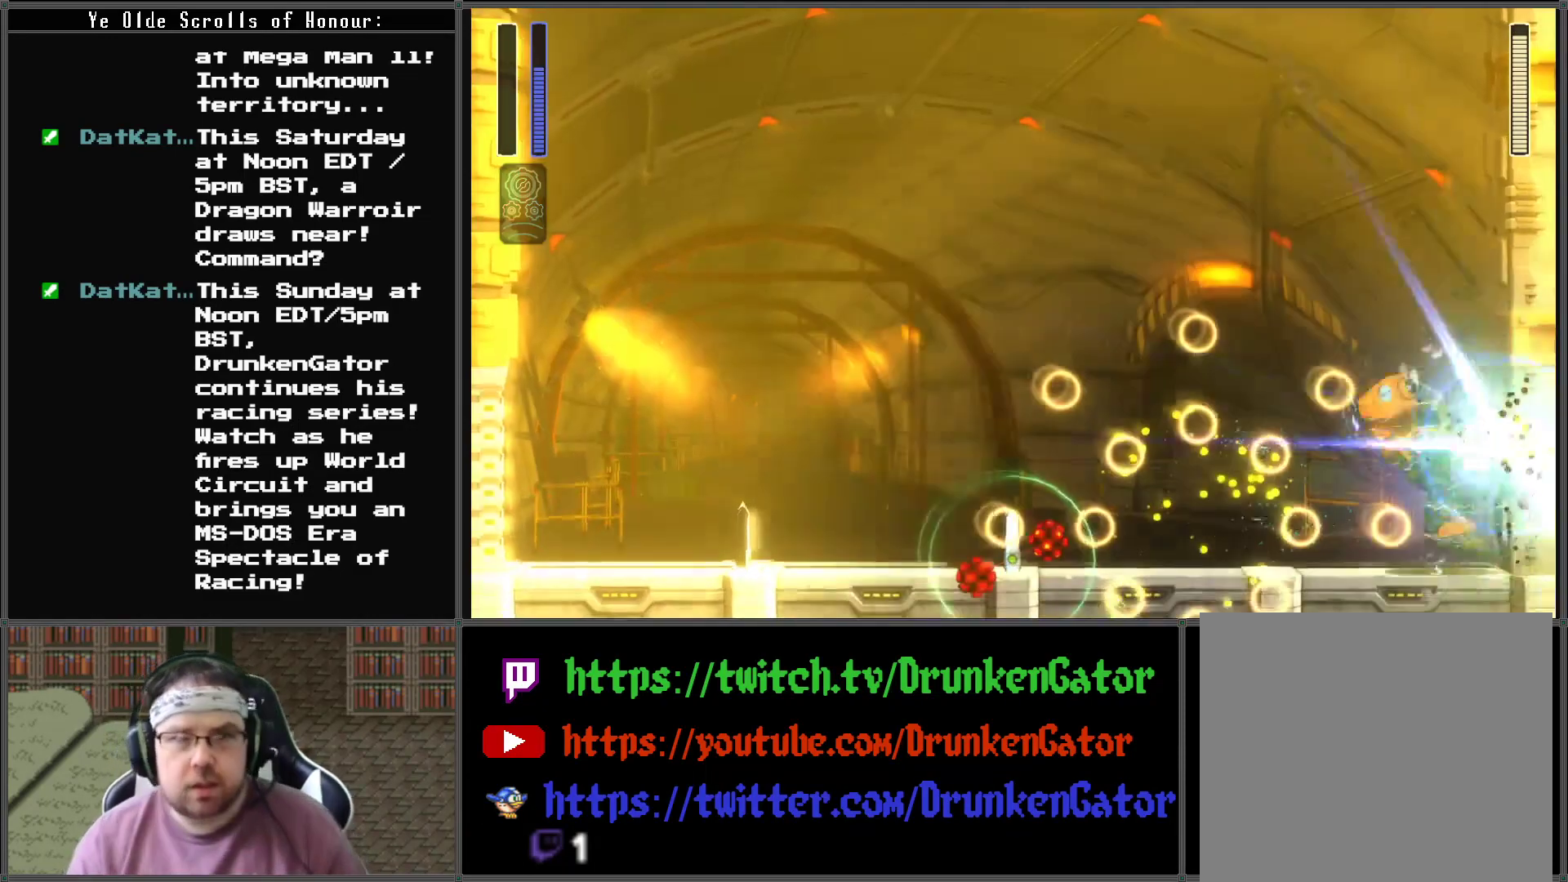
Gameplay with a controller (Xbox layout); each line is a JSON object with the inputs held at the frame after it. "events" lists button and stick changes between this image and that frame as [ms after this image, input, new state], when the widget could be followed in between.
{"buttons": [], "left_stick": "center", "right_stick": "center", "events": []}
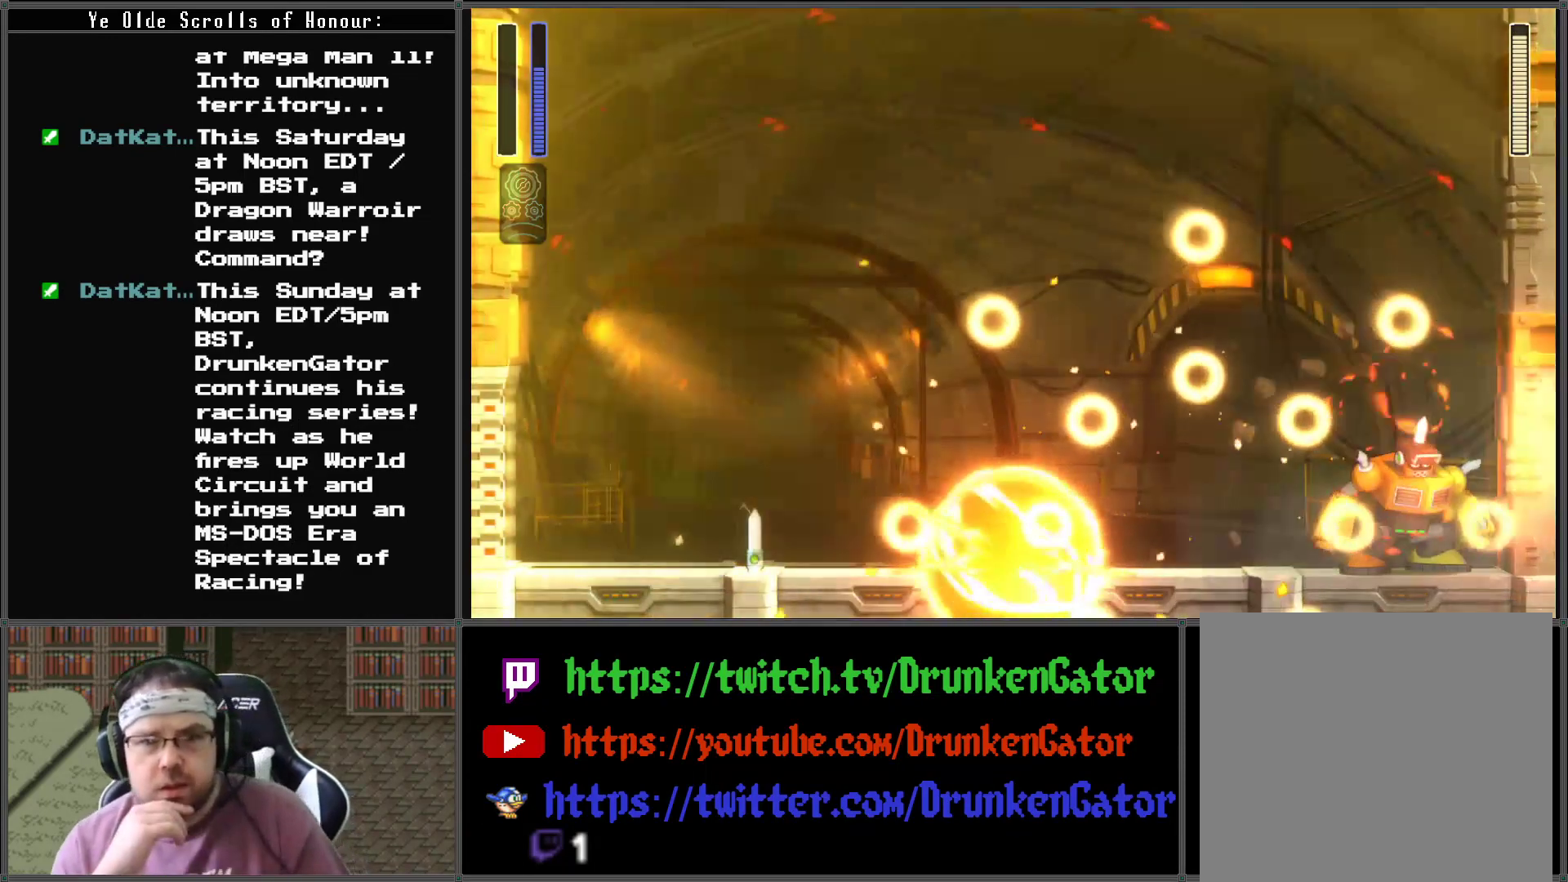
{"buttons": [], "left_stick": "center", "right_stick": "center", "events": []}
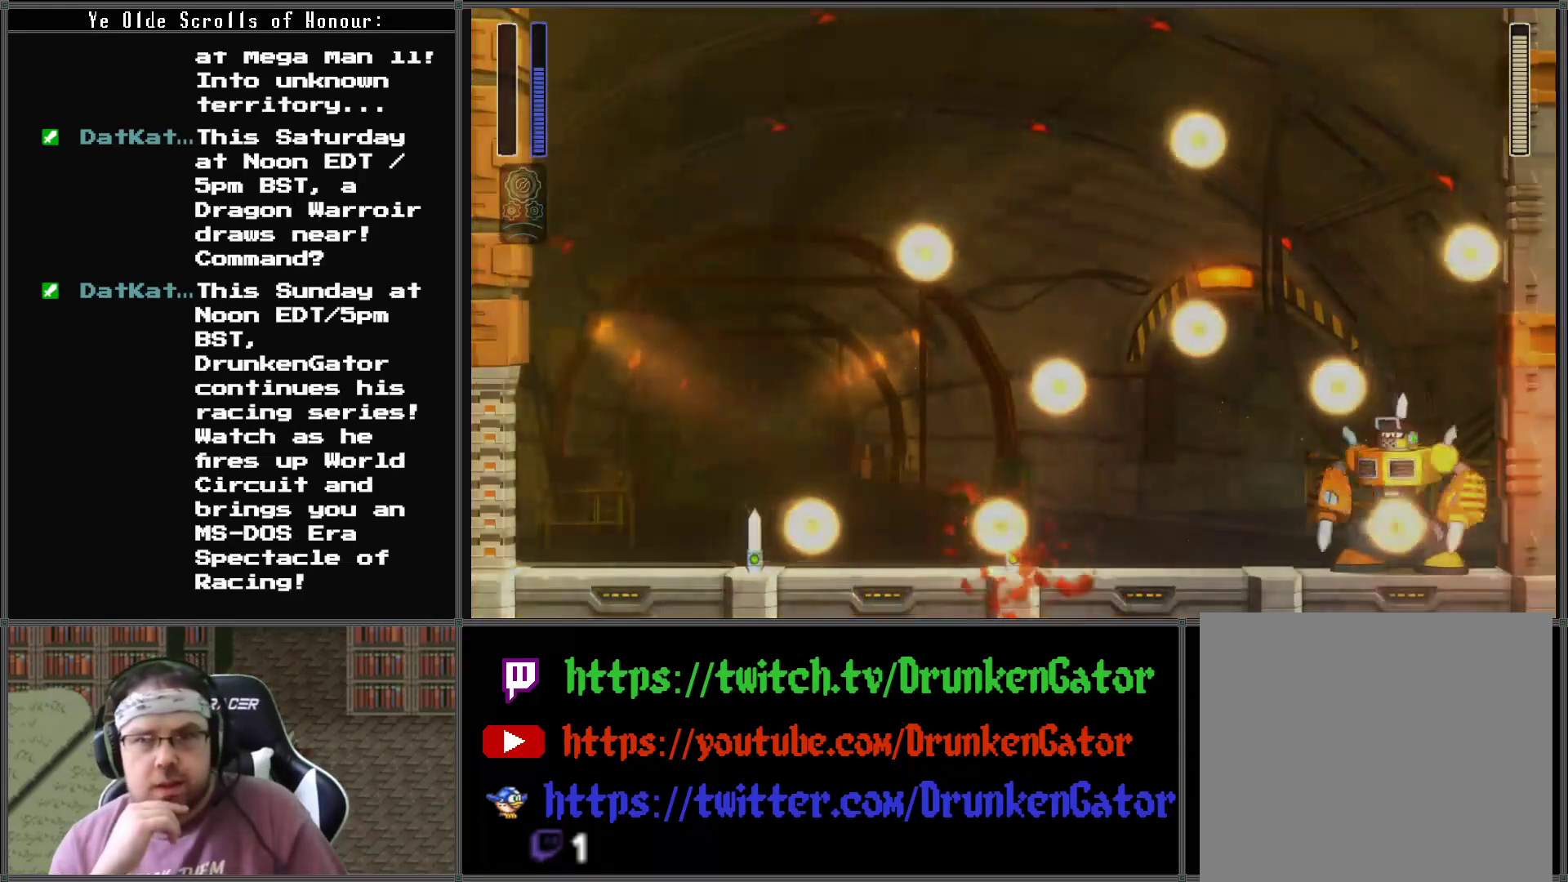
{"buttons": [], "left_stick": "center", "right_stick": "center", "events": []}
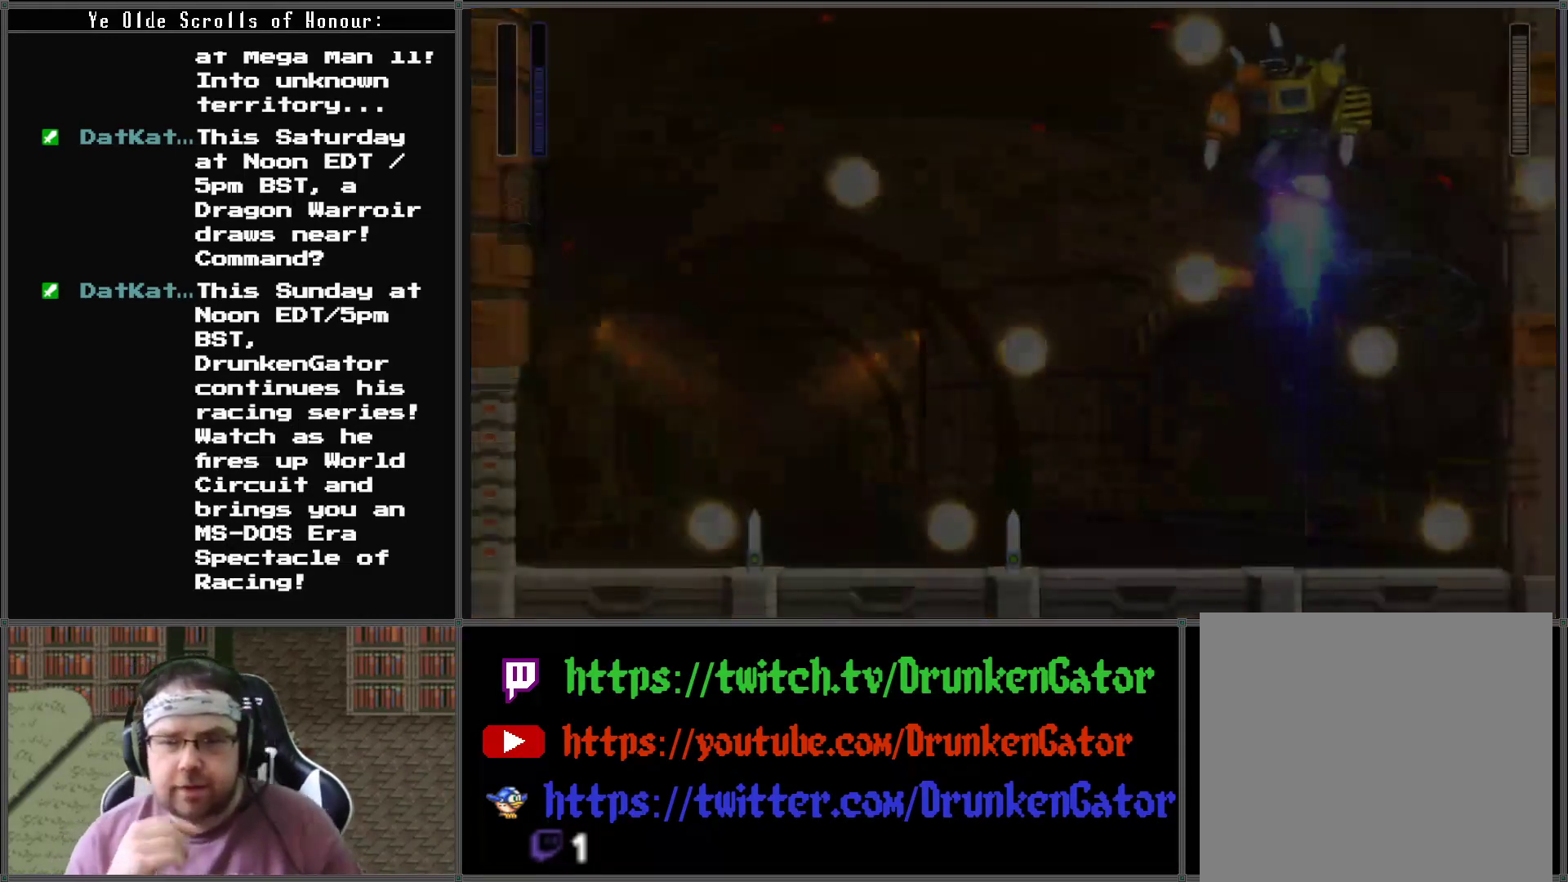
{"buttons": [], "left_stick": "center", "right_stick": "center", "events": []}
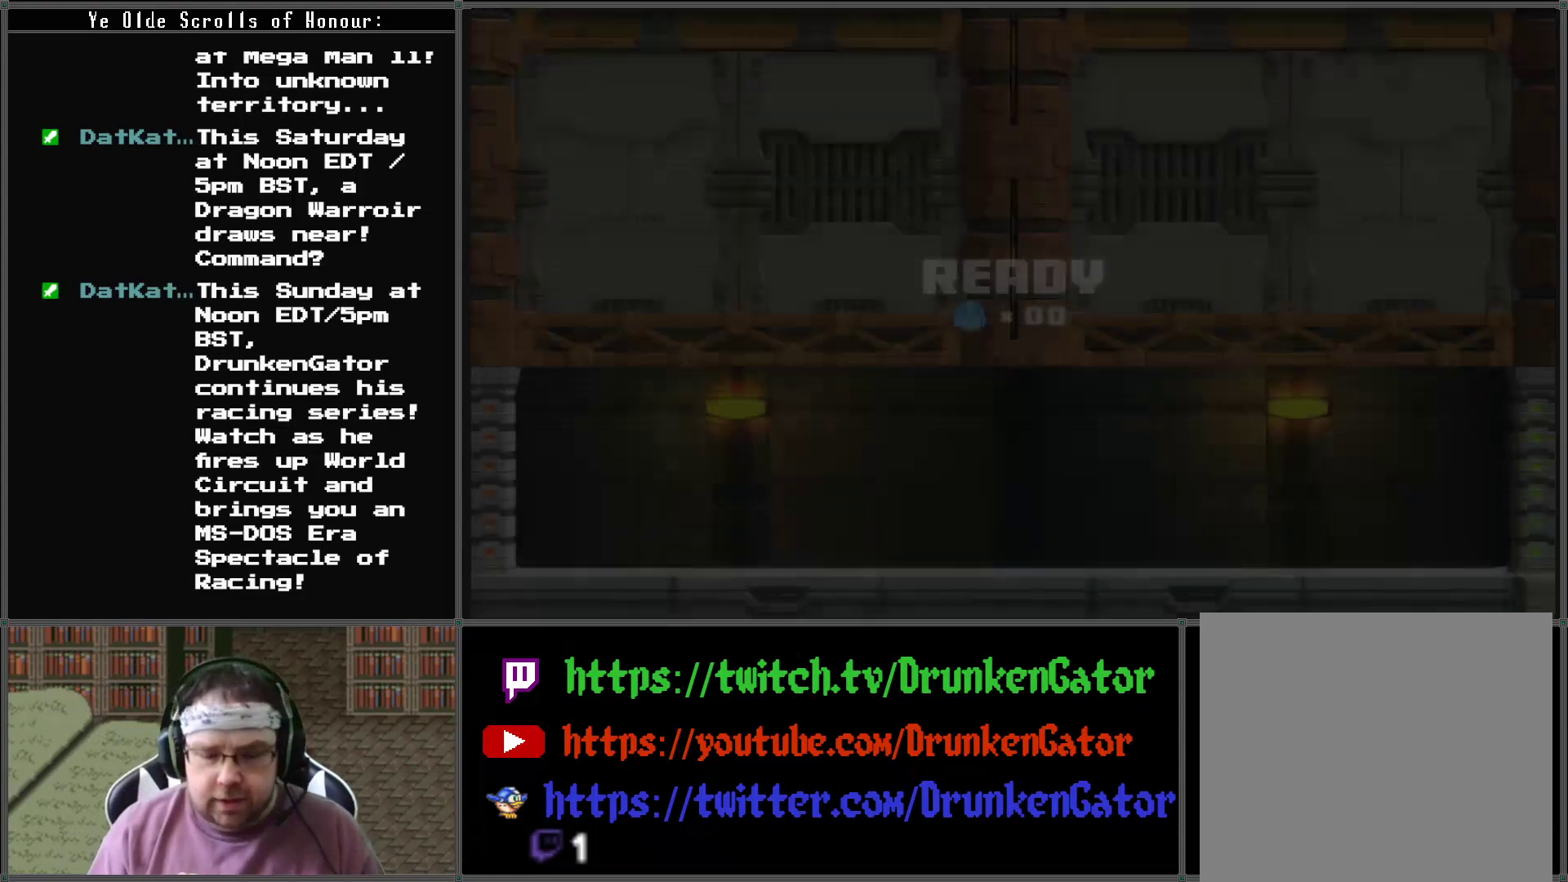
{"buttons": [], "left_stick": "center", "right_stick": "center", "events": []}
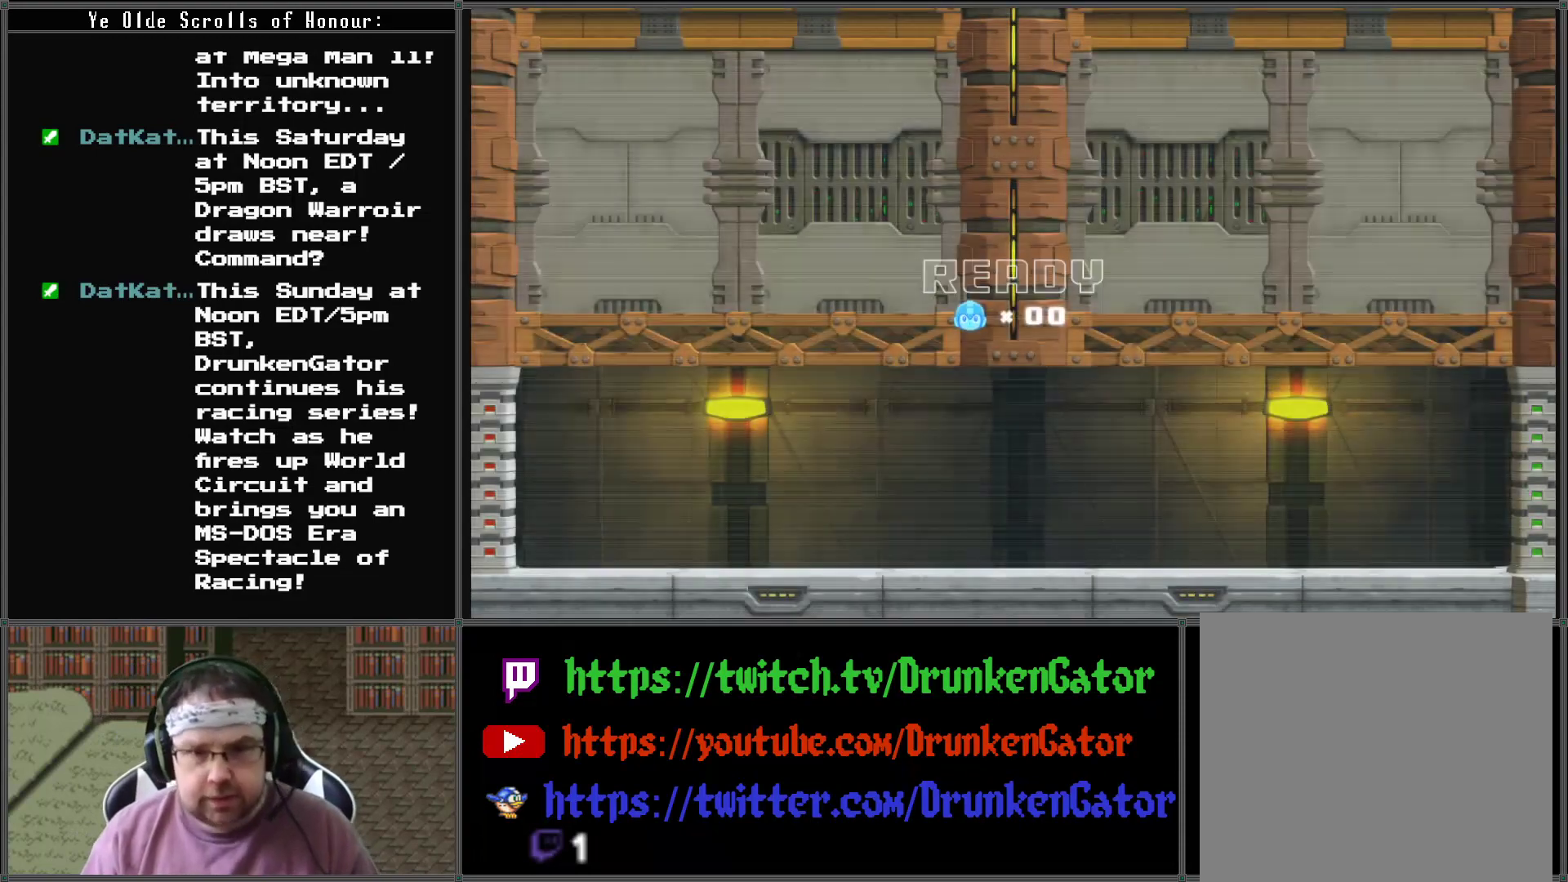
{"buttons": [], "left_stick": "center", "right_stick": "center", "events": []}
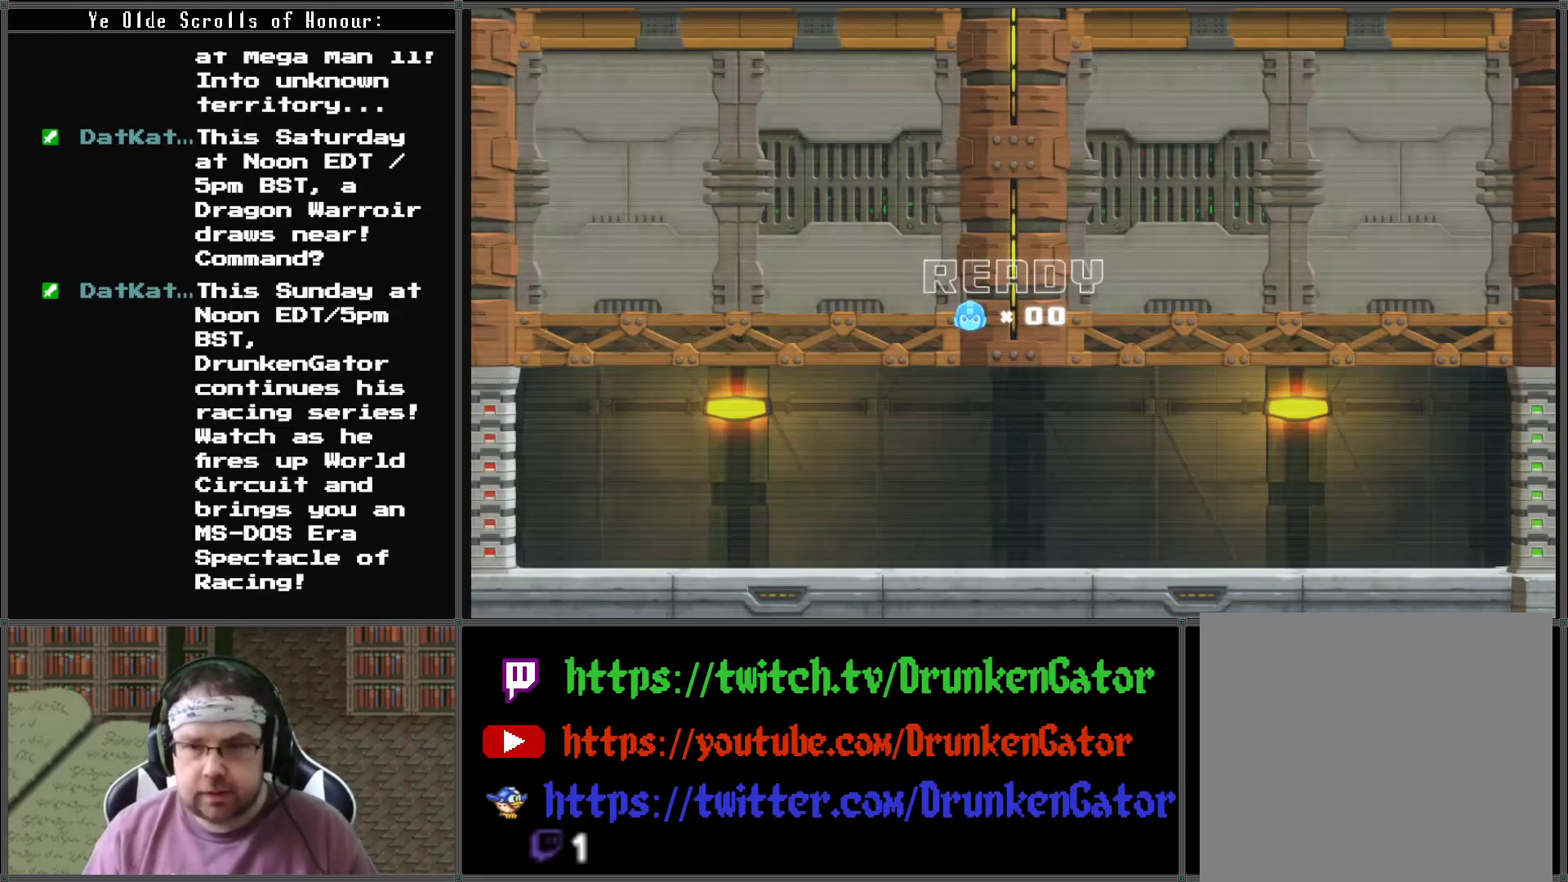
{"buttons": [], "left_stick": "center", "right_stick": "center", "events": []}
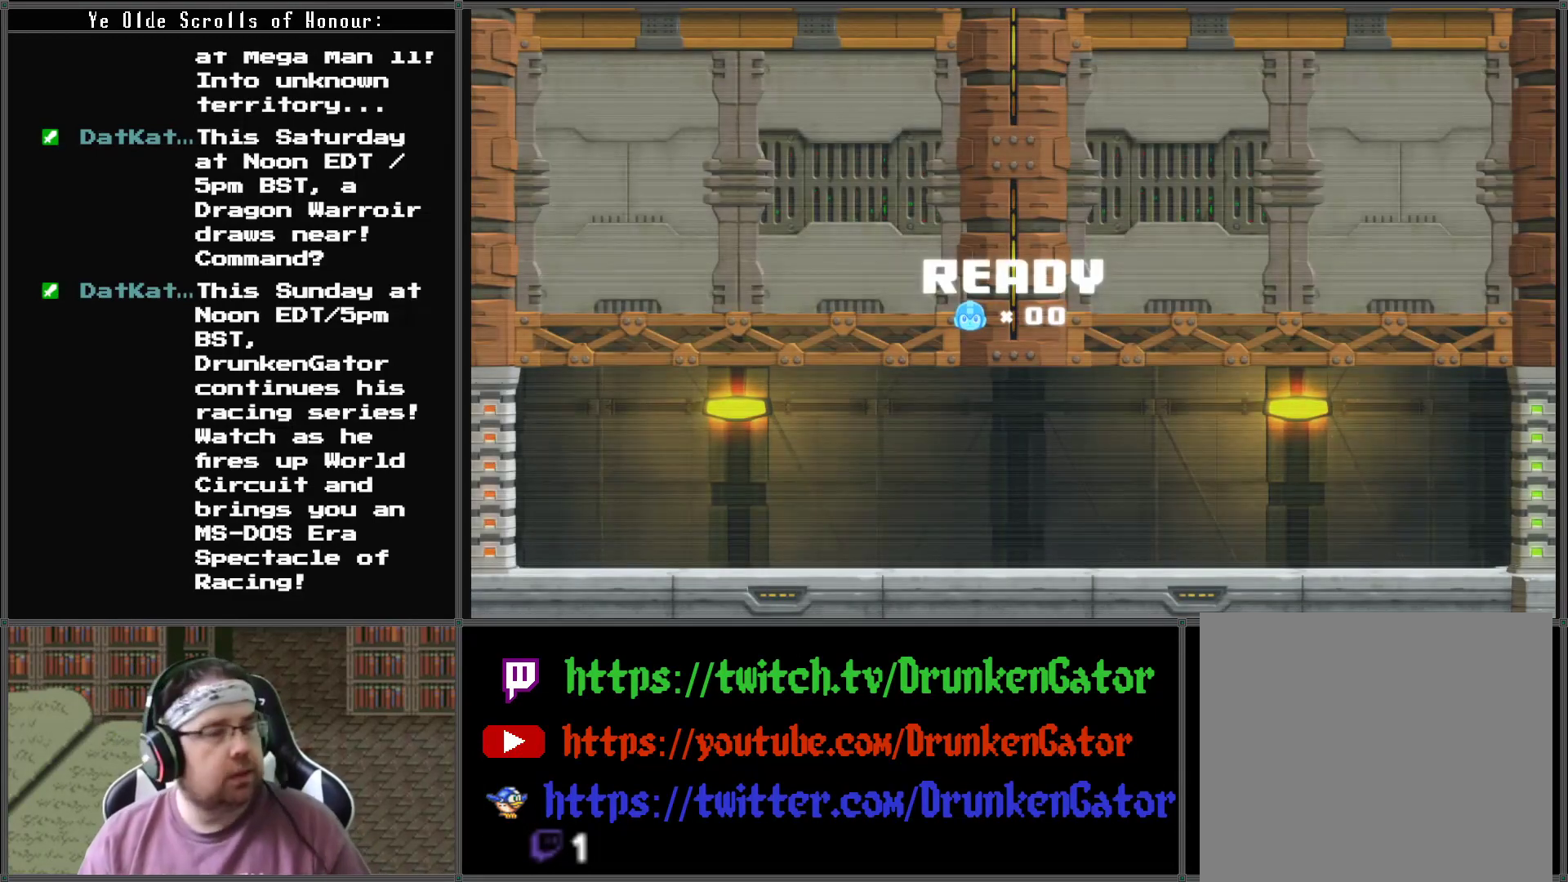
{"buttons": [], "left_stick": "center", "right_stick": "center", "events": []}
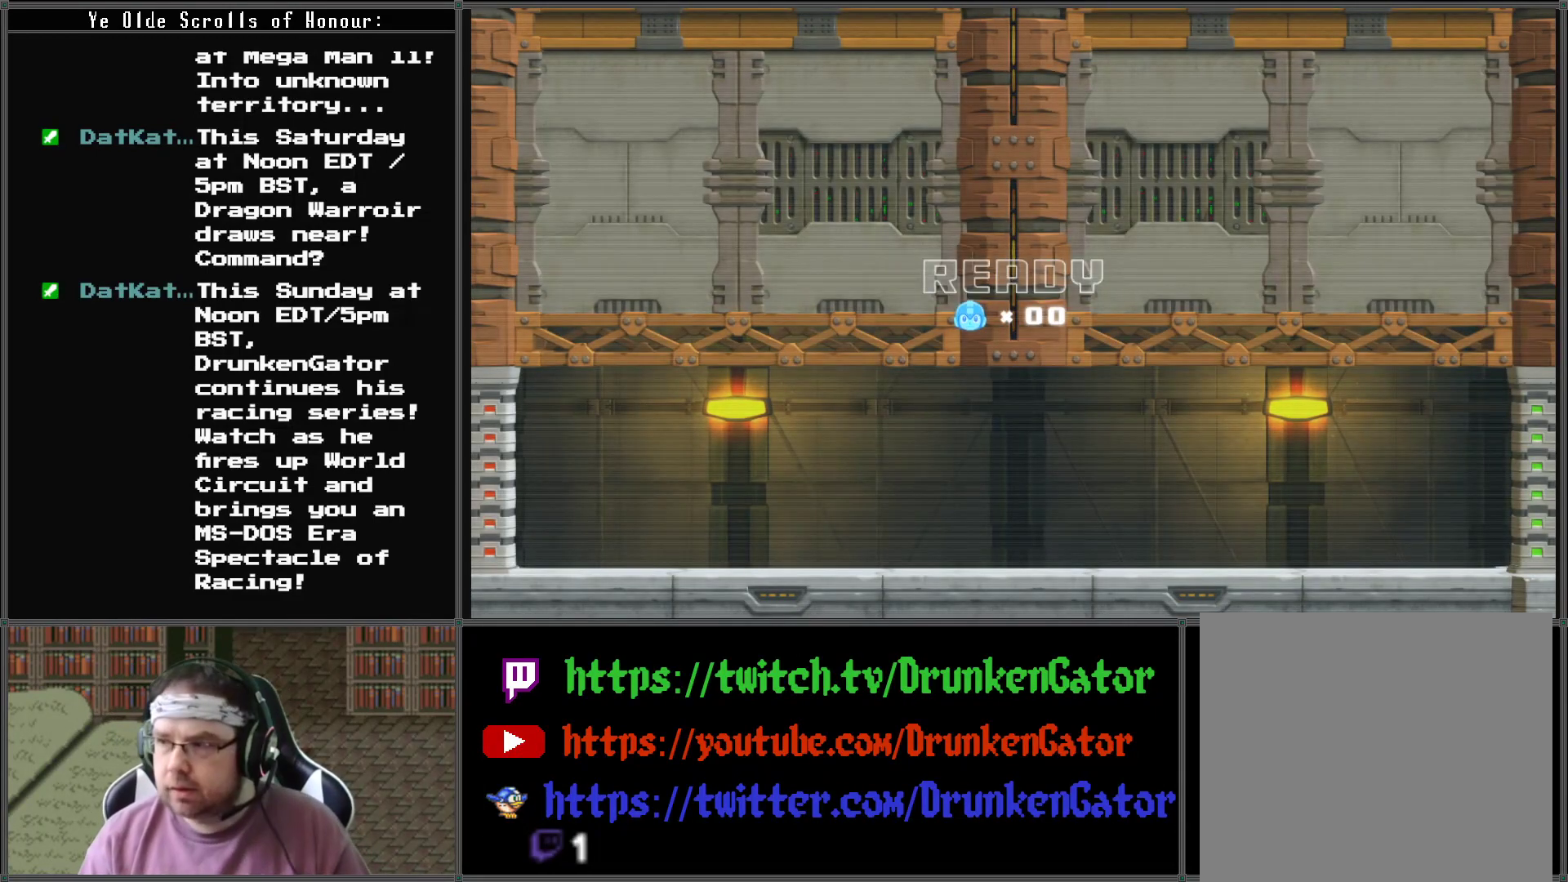
{"buttons": [], "left_stick": "center", "right_stick": "center", "events": []}
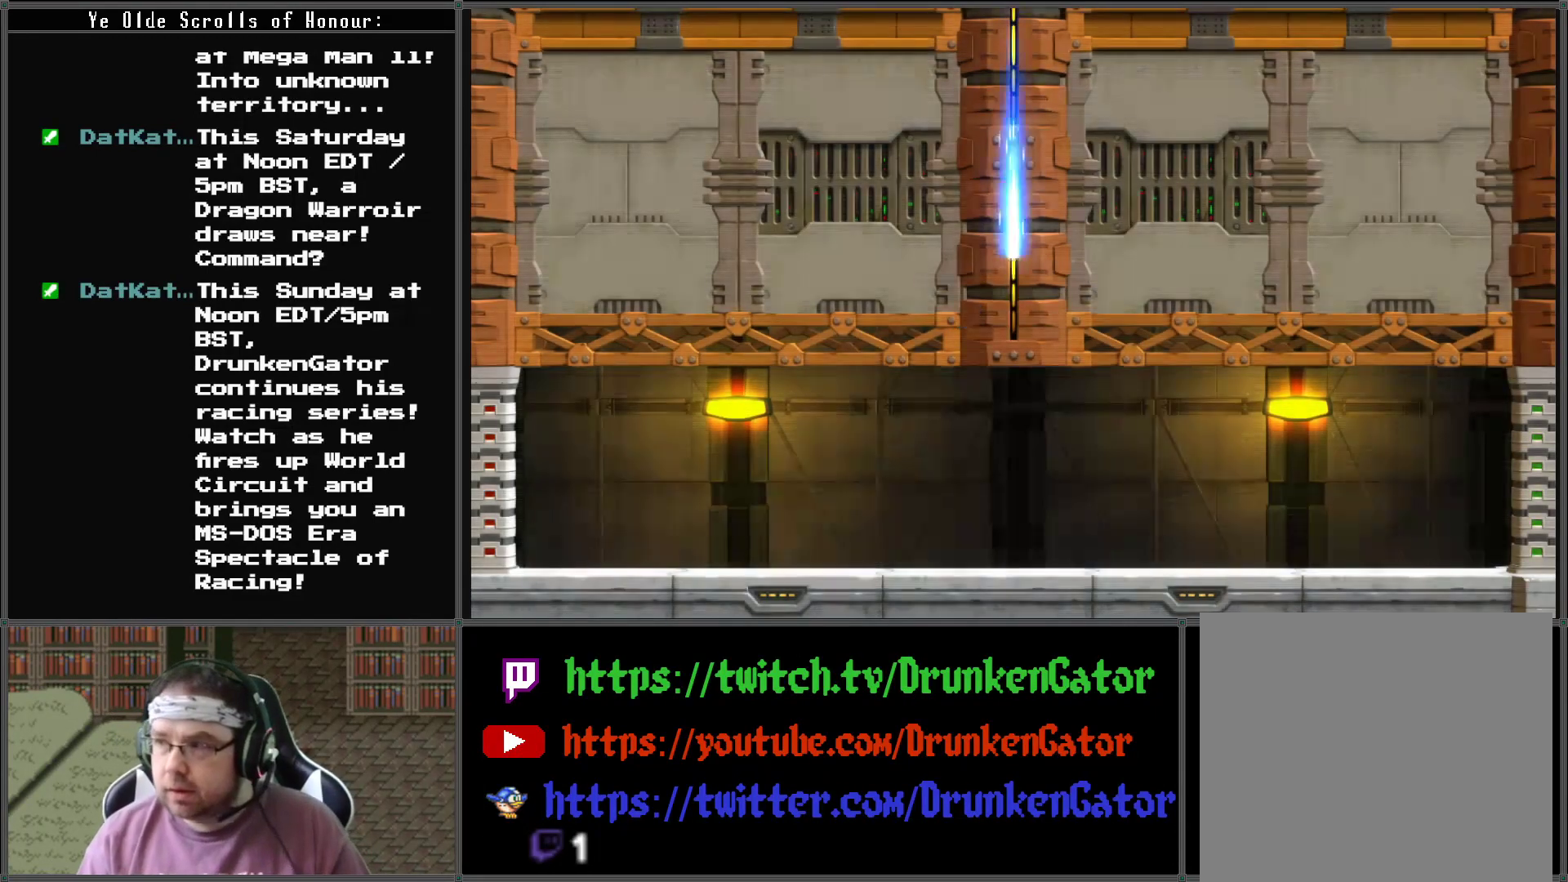
{"buttons": ["START"], "left_stick": "center", "right_stick": "center", "events": [[433, "START", "down"]]}
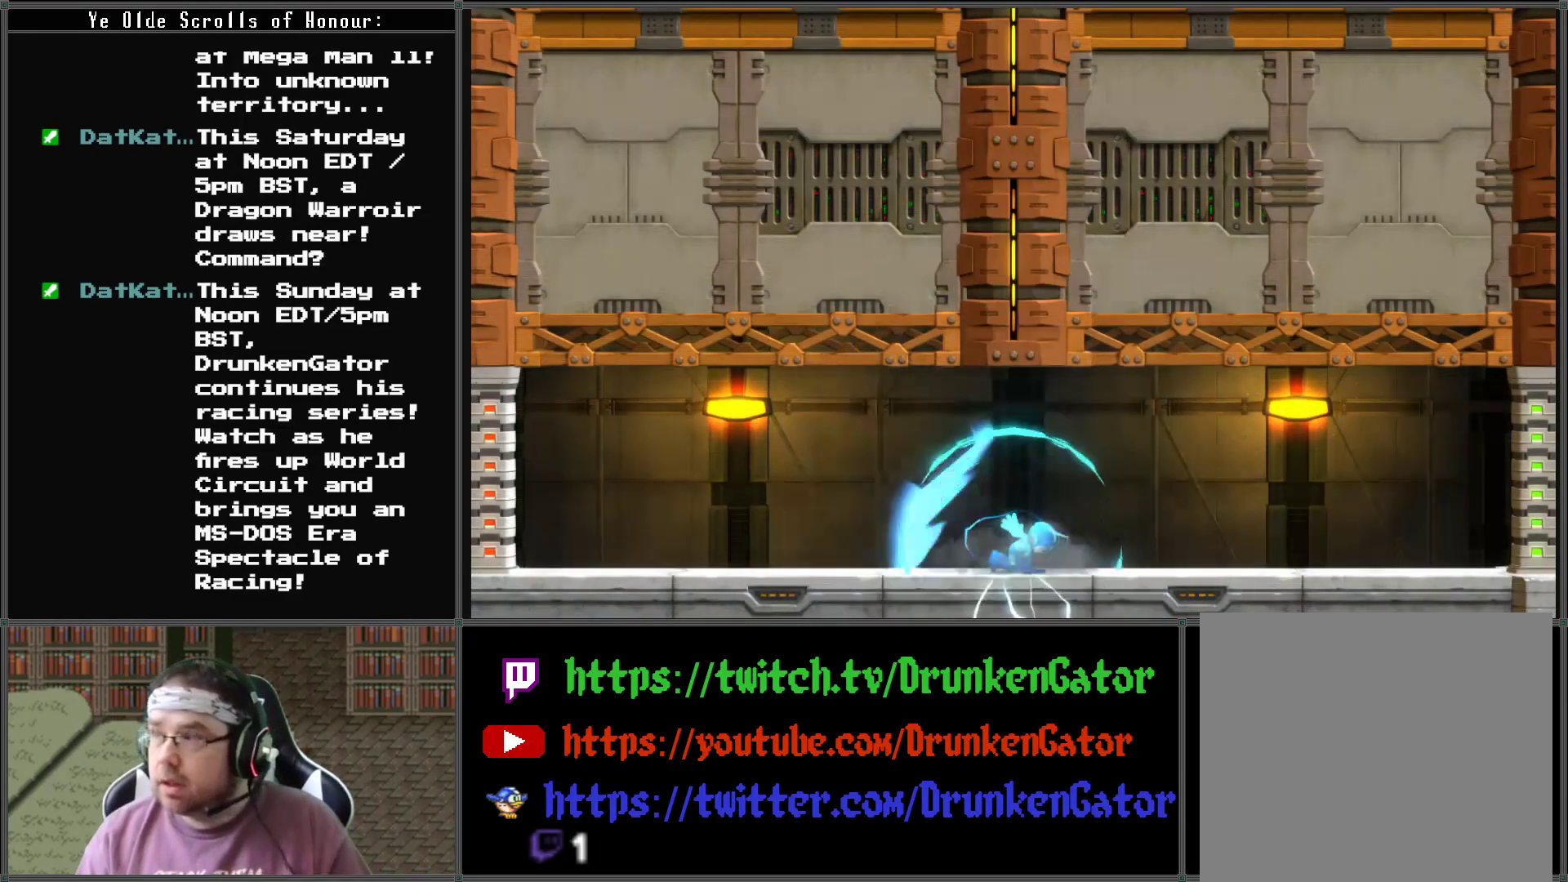
{"buttons": [], "left_stick": "center", "right_stick": "center", "events": [[100, "START", "up"], [333, "START", "down"], [500, "START", "up"]]}
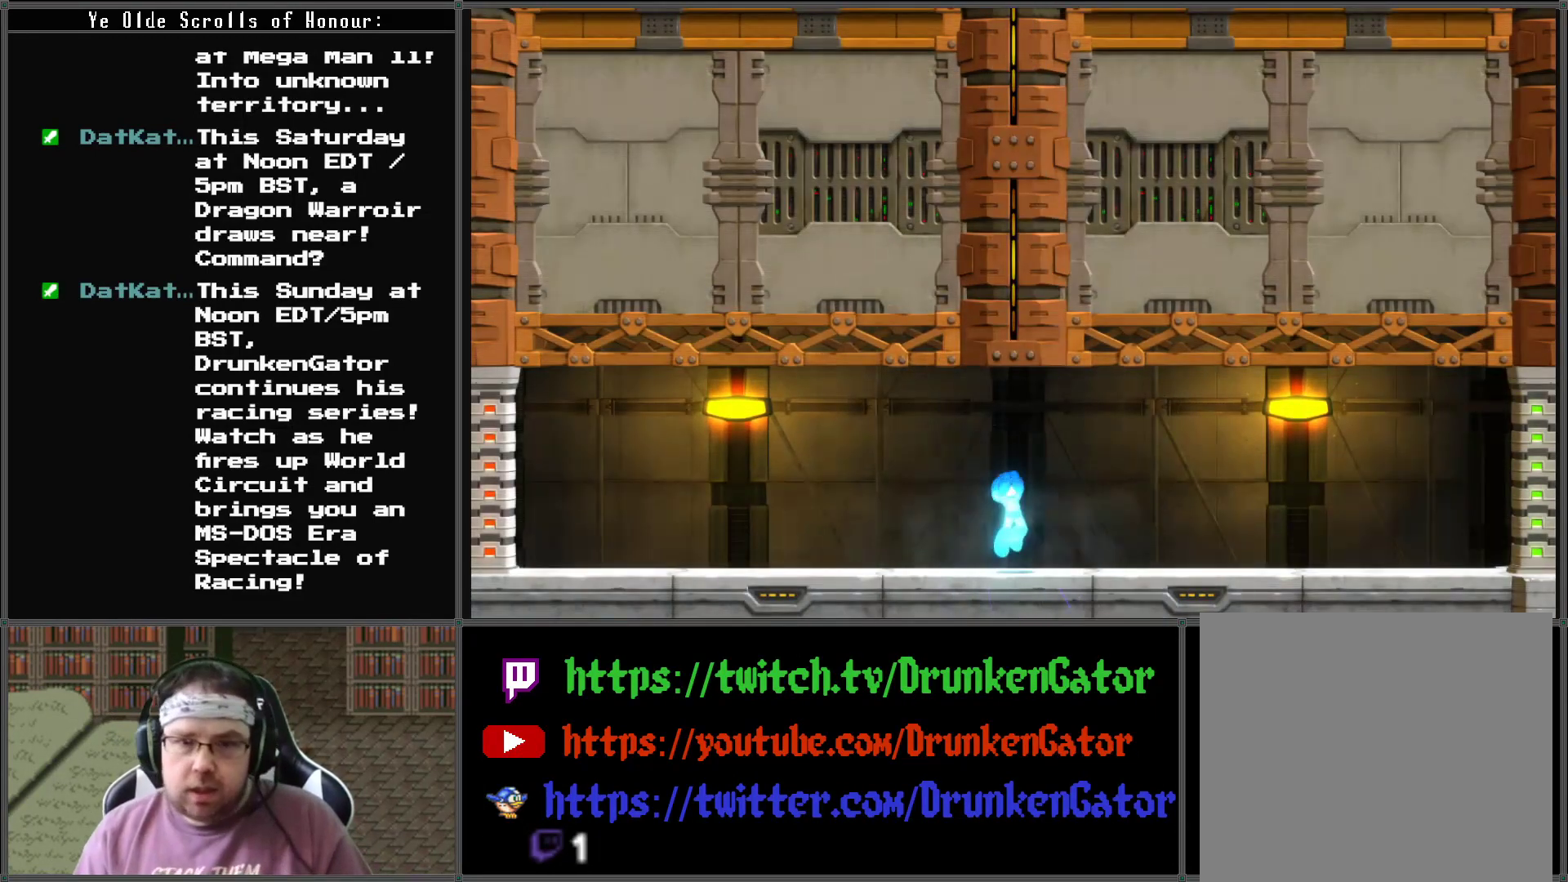
{"buttons": [], "left_stick": "center", "right_stick": "center", "events": [[167, "START", "down"], [333, "START", "up"]]}
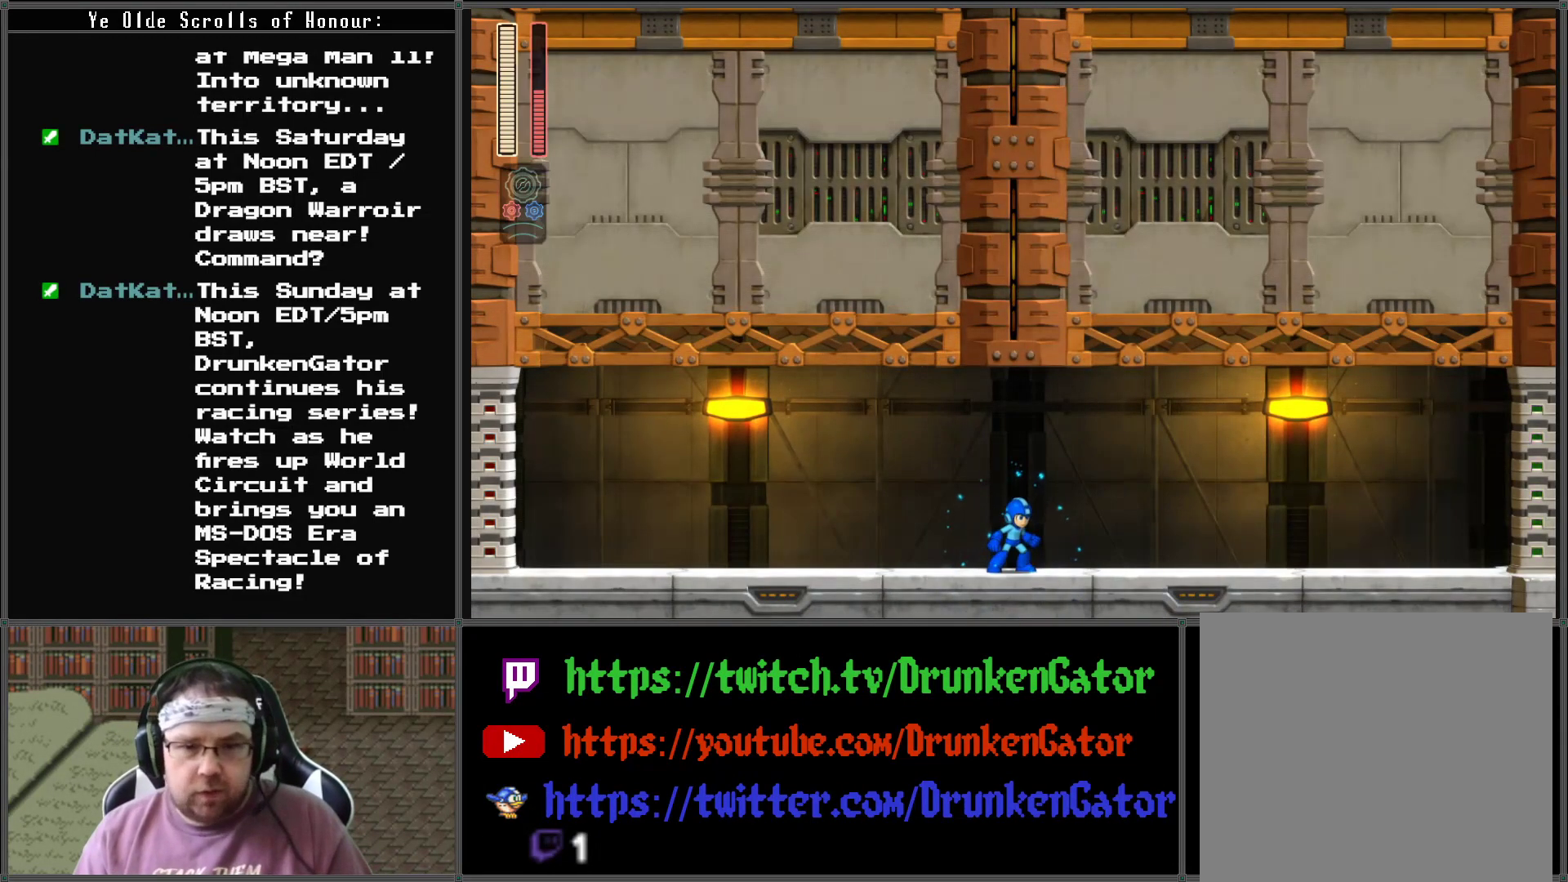
{"buttons": [], "left_stick": "center", "right_stick": "center", "events": [[33, "START", "down"], [167, "START", "up"]]}
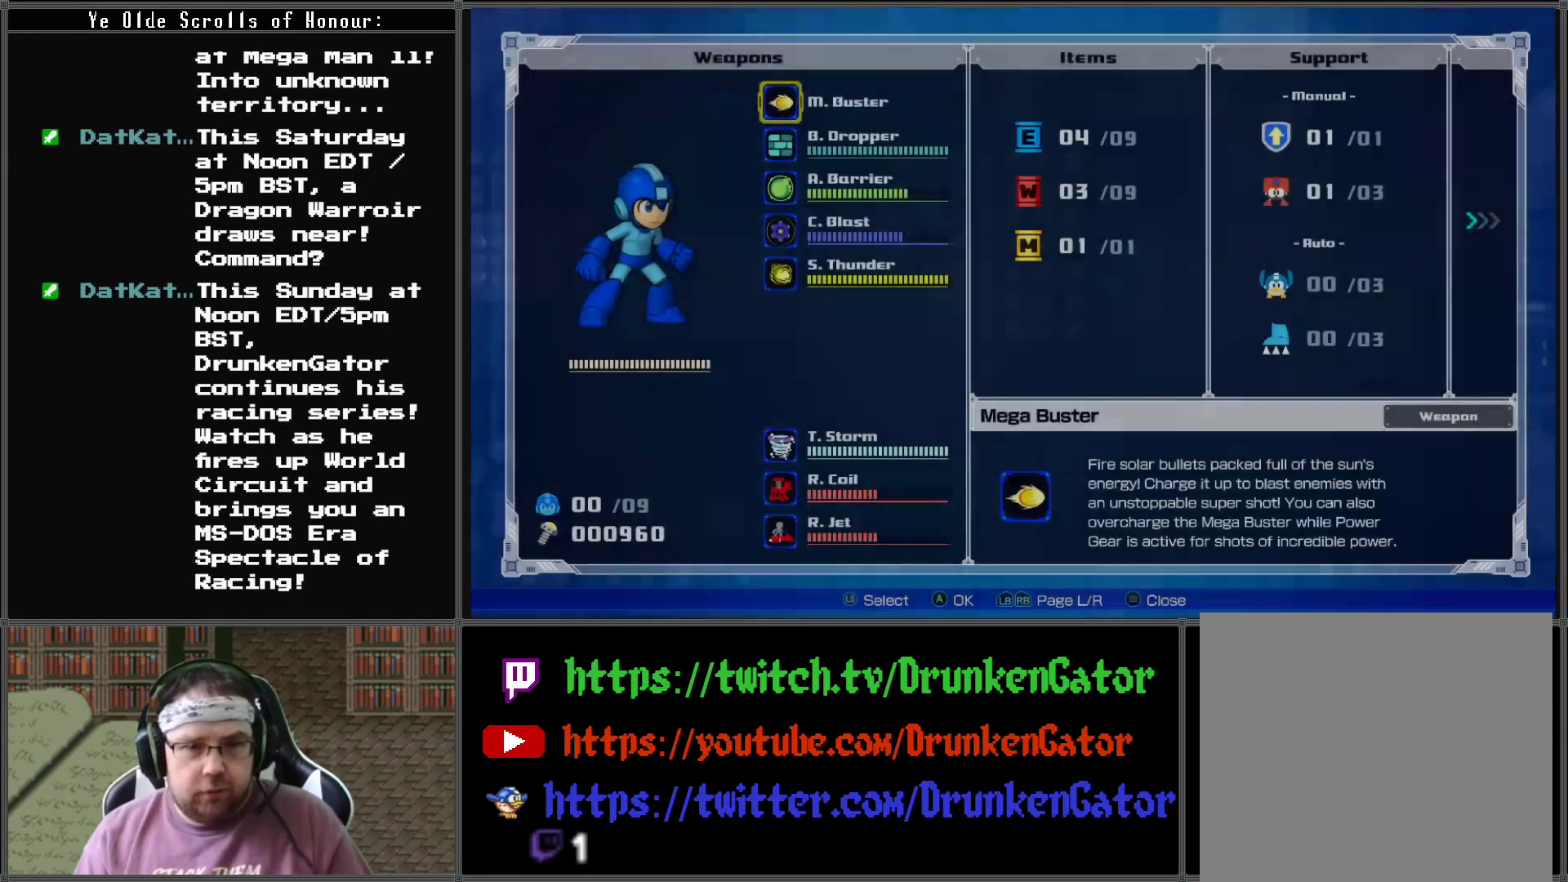
{"buttons": ["DPAD_DOWN"], "left_stick": "center", "right_stick": "center", "events": [[400, "DPAD_DOWN", "down"]]}
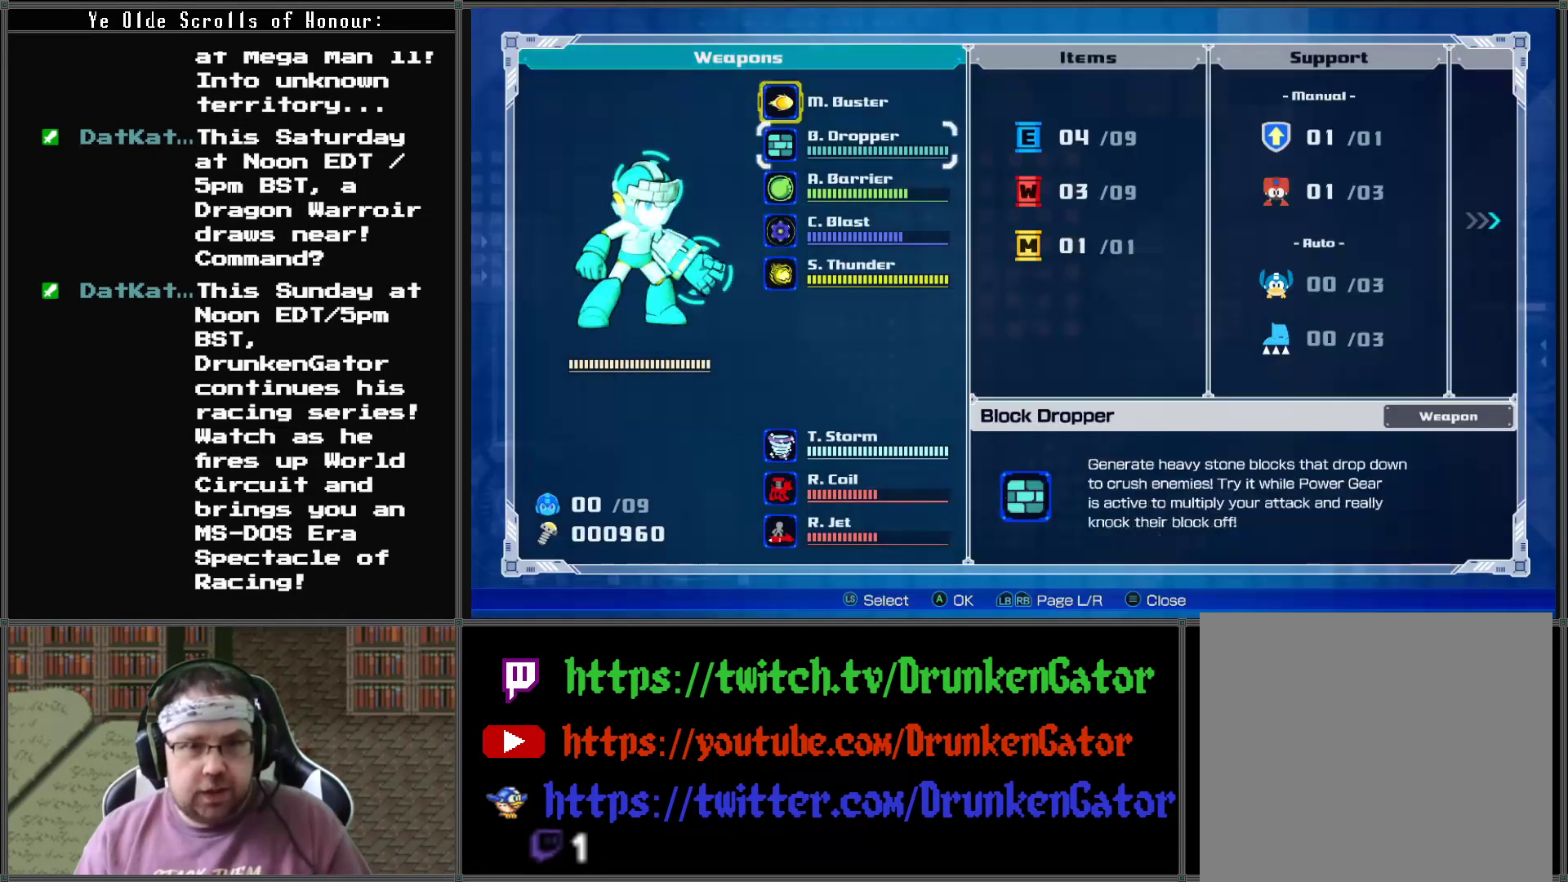
{"buttons": [], "left_stick": "center", "right_stick": "center", "events": [[33, "DPAD_DOWN", "up"]]}
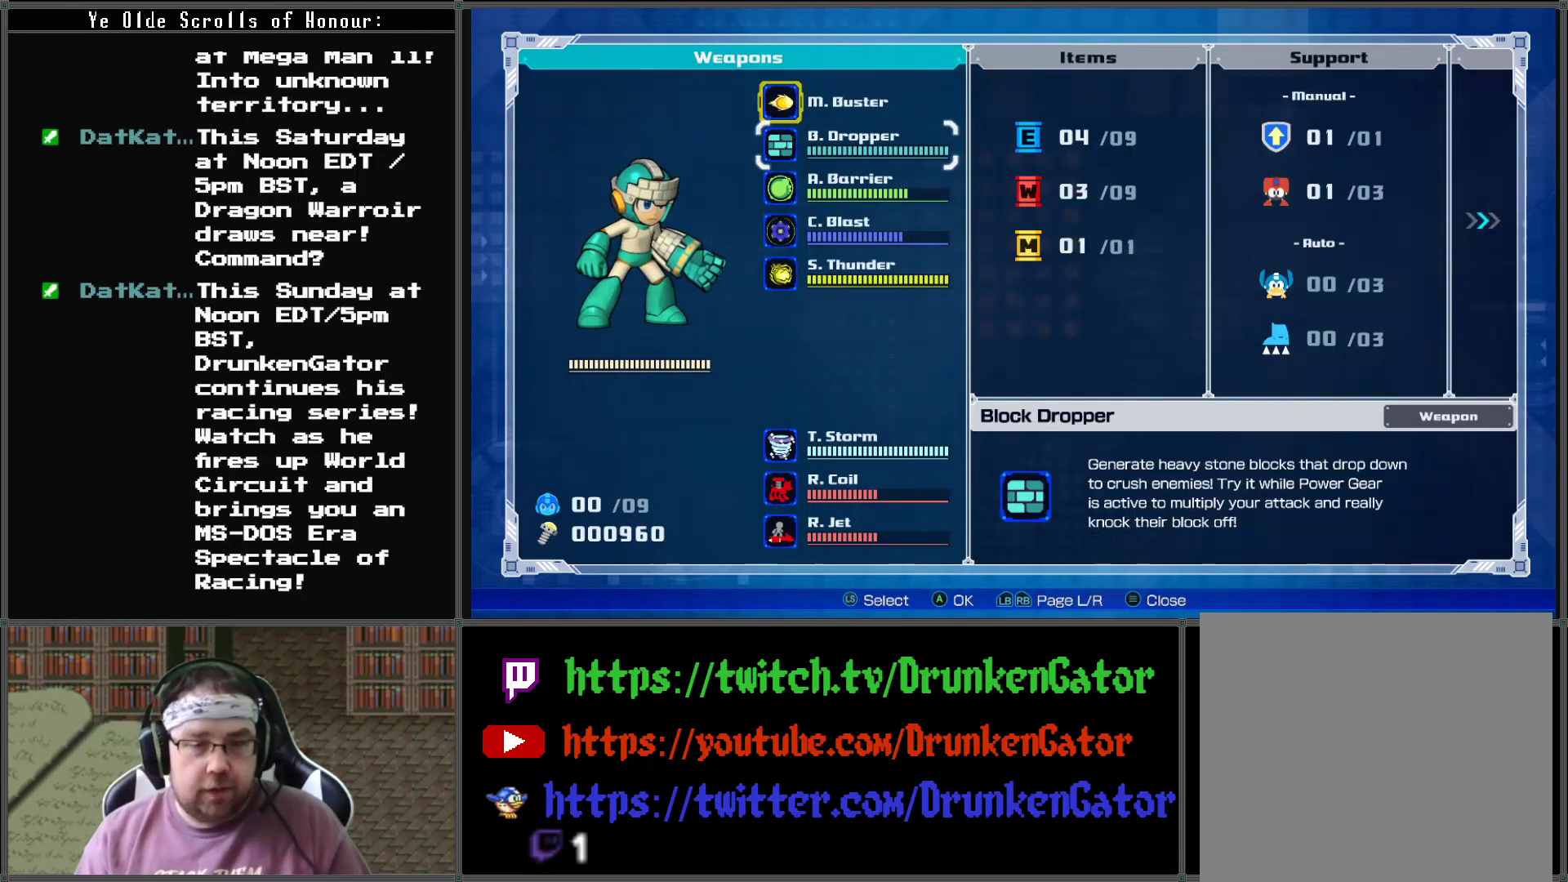
{"buttons": [], "left_stick": "center", "right_stick": "center", "events": []}
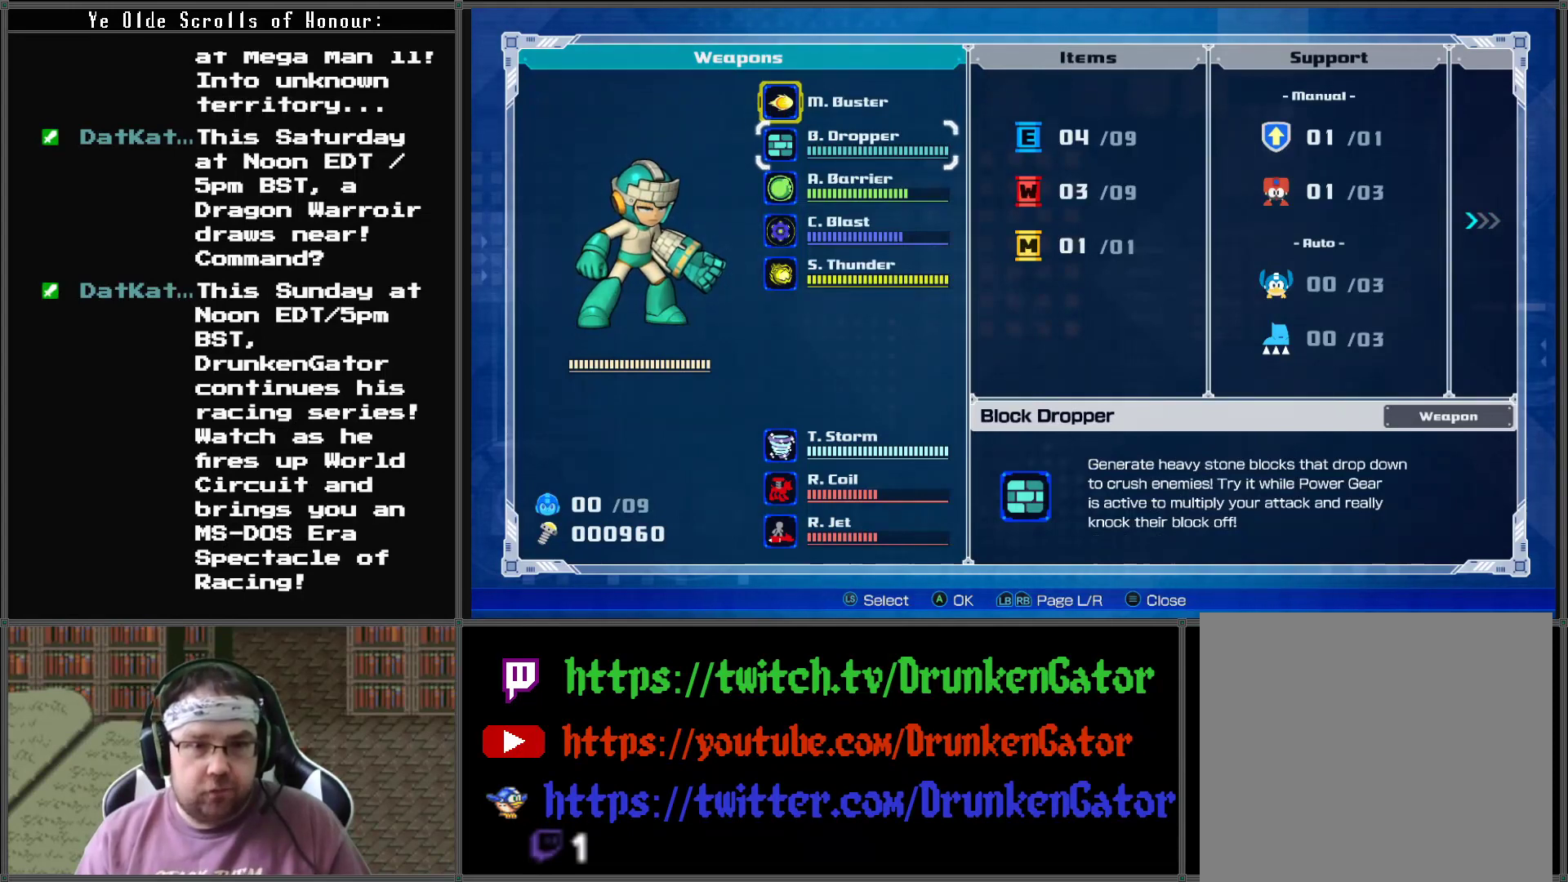
{"buttons": [], "left_stick": "center", "right_stick": "center", "events": [[167, "DPAD_DOWN", "down"], [267, "DPAD_DOWN", "up"], [367, "DPAD_DOWN", "down"], [467, "DPAD_DOWN", "up"]]}
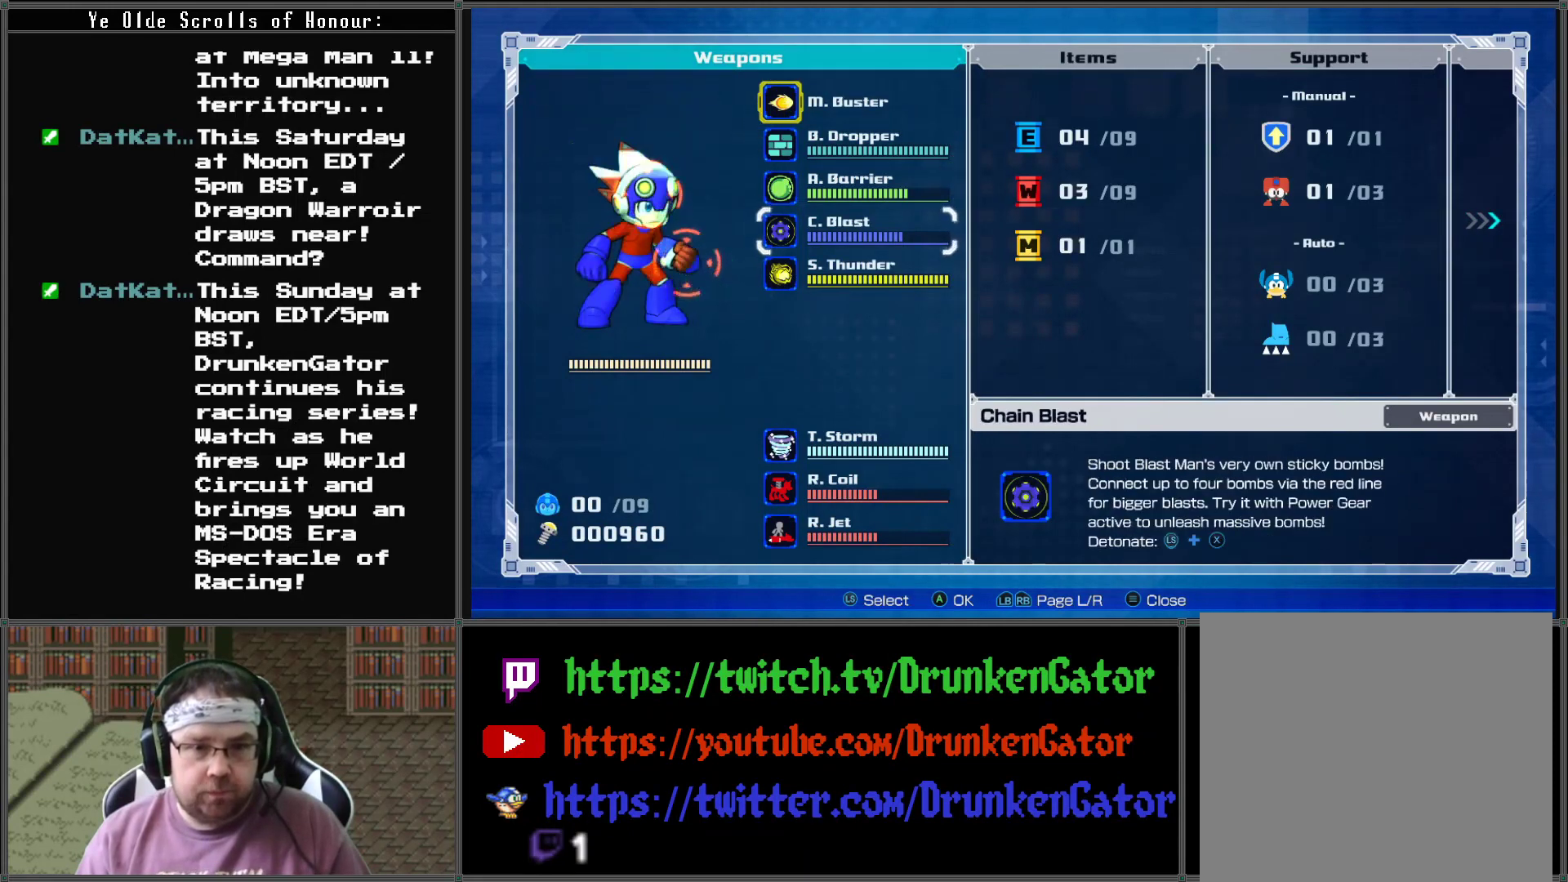
{"buttons": [], "left_stick": "center", "right_stick": "center", "events": [[33, "DPAD_DOWN", "down"], [167, "DPAD_DOWN", "up"], [300, "DPAD_DOWN", "down"], [433, "DPAD_DOWN", "up"]]}
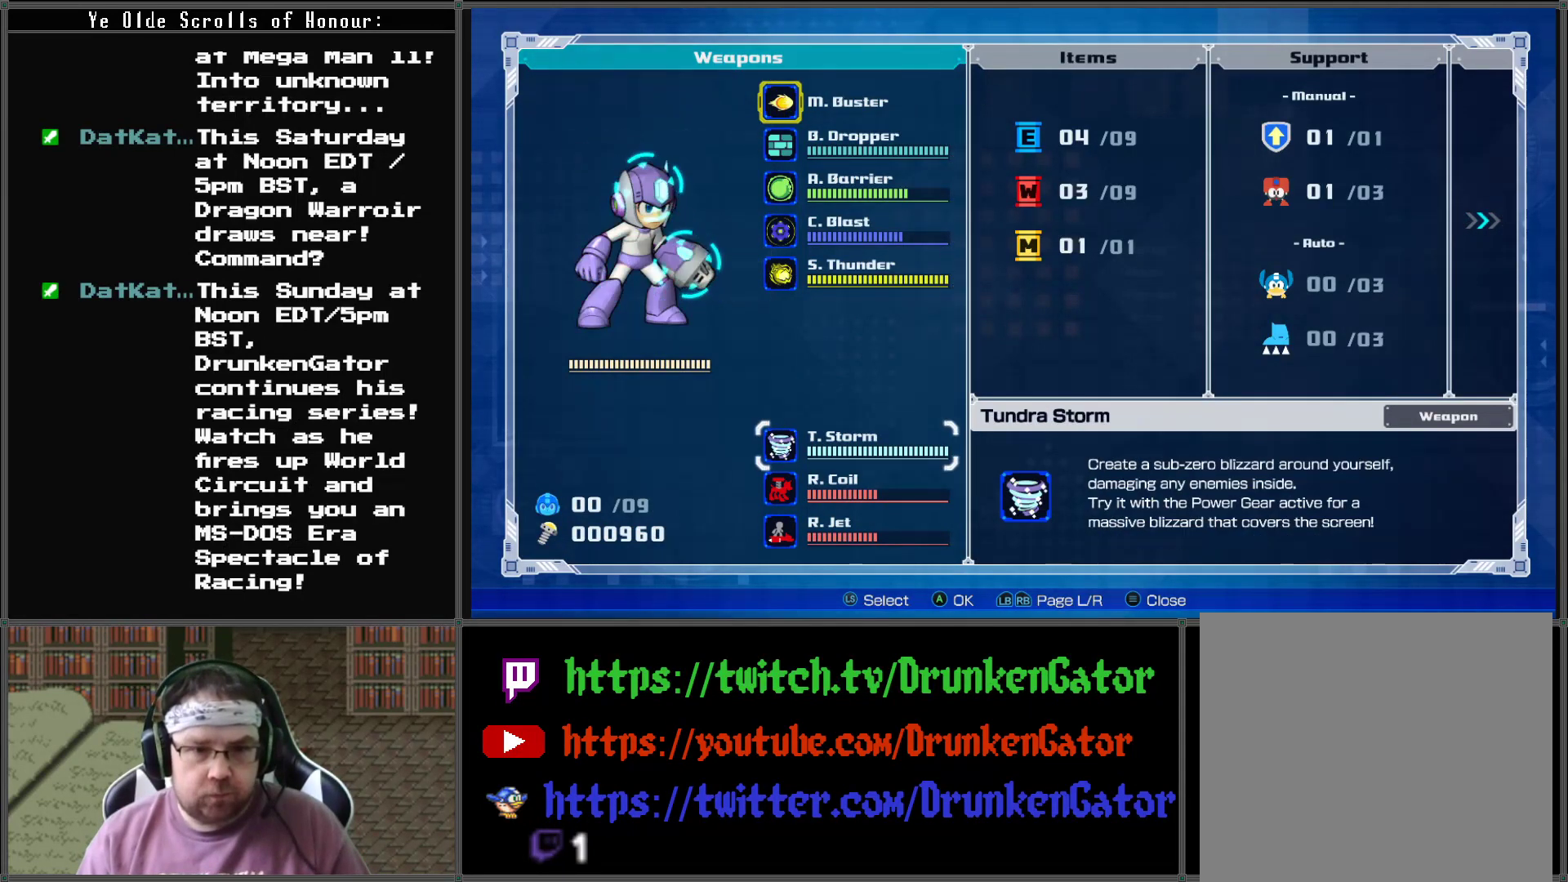
{"buttons": [], "left_stick": "center", "right_stick": "center", "events": [[300, "START", "down"], [500, "START", "up"]]}
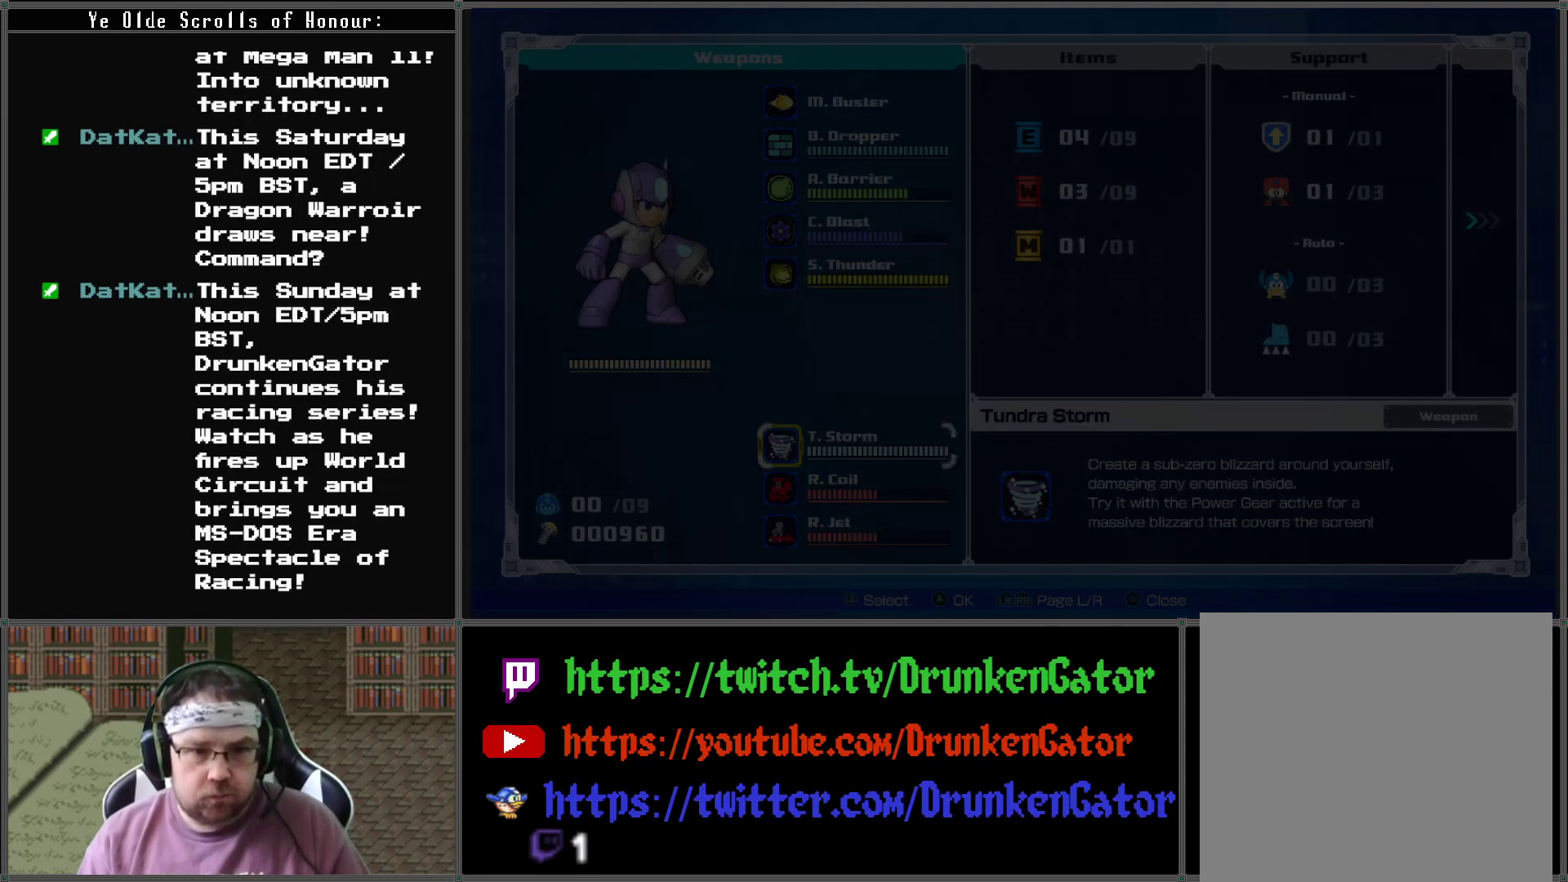
{"buttons": ["DPAD_DOWN", "DPAD_RIGHT"], "left_stick": "center", "right_stick": "center", "events": [[400, "DPAD_RIGHT", "down"], [467, "DPAD_DOWN", "down"]]}
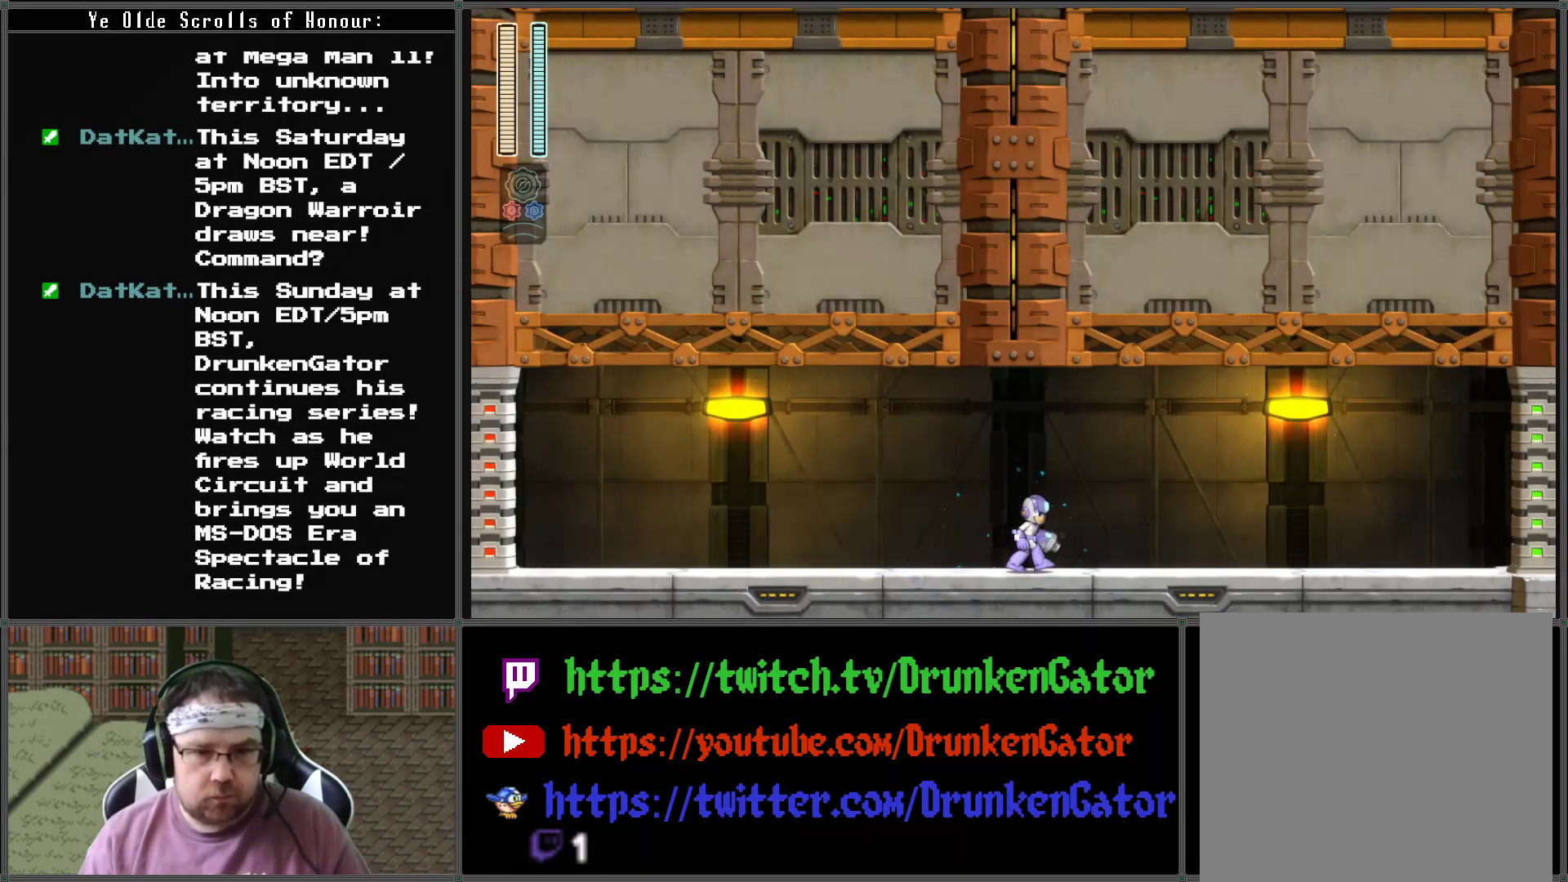
{"buttons": ["A", "DPAD_DOWN", "DPAD_RIGHT"], "left_stick": "center", "right_stick": "center", "events": [[100, "A", "down"]]}
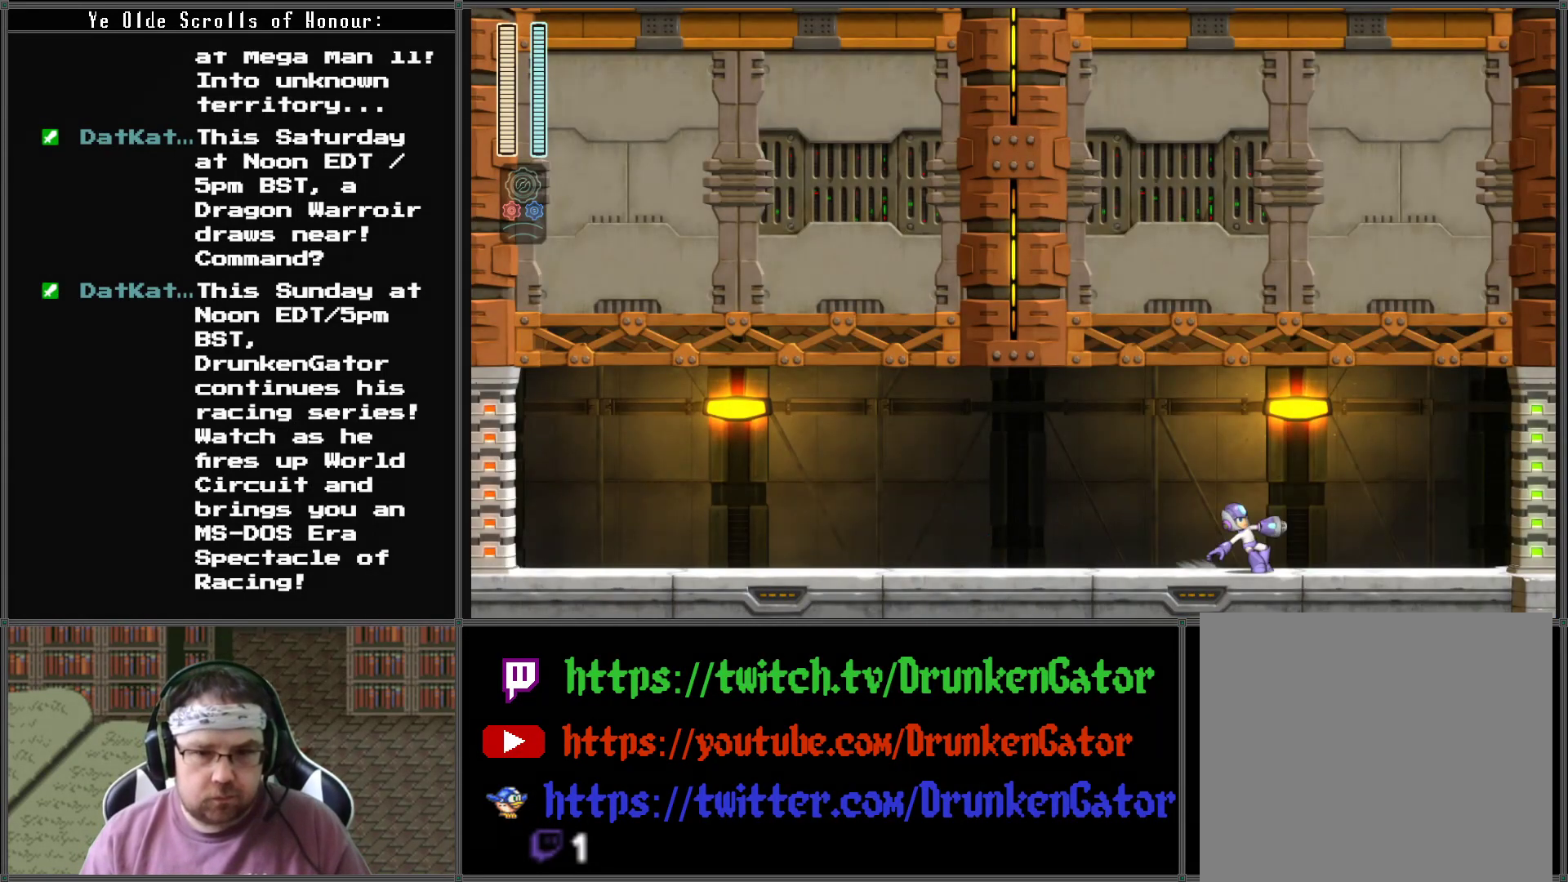
{"buttons": ["A", "DPAD_DOWN", "DPAD_RIGHT"], "left_stick": "center", "right_stick": "center", "events": [[100, "A", "up"], [100, "DPAD_DOWN", "up"], [100, "DPAD_RIGHT", "up"], [267, "DPAD_DOWN", "down"], [267, "DPAD_RIGHT", "down"], [433, "A", "down"]]}
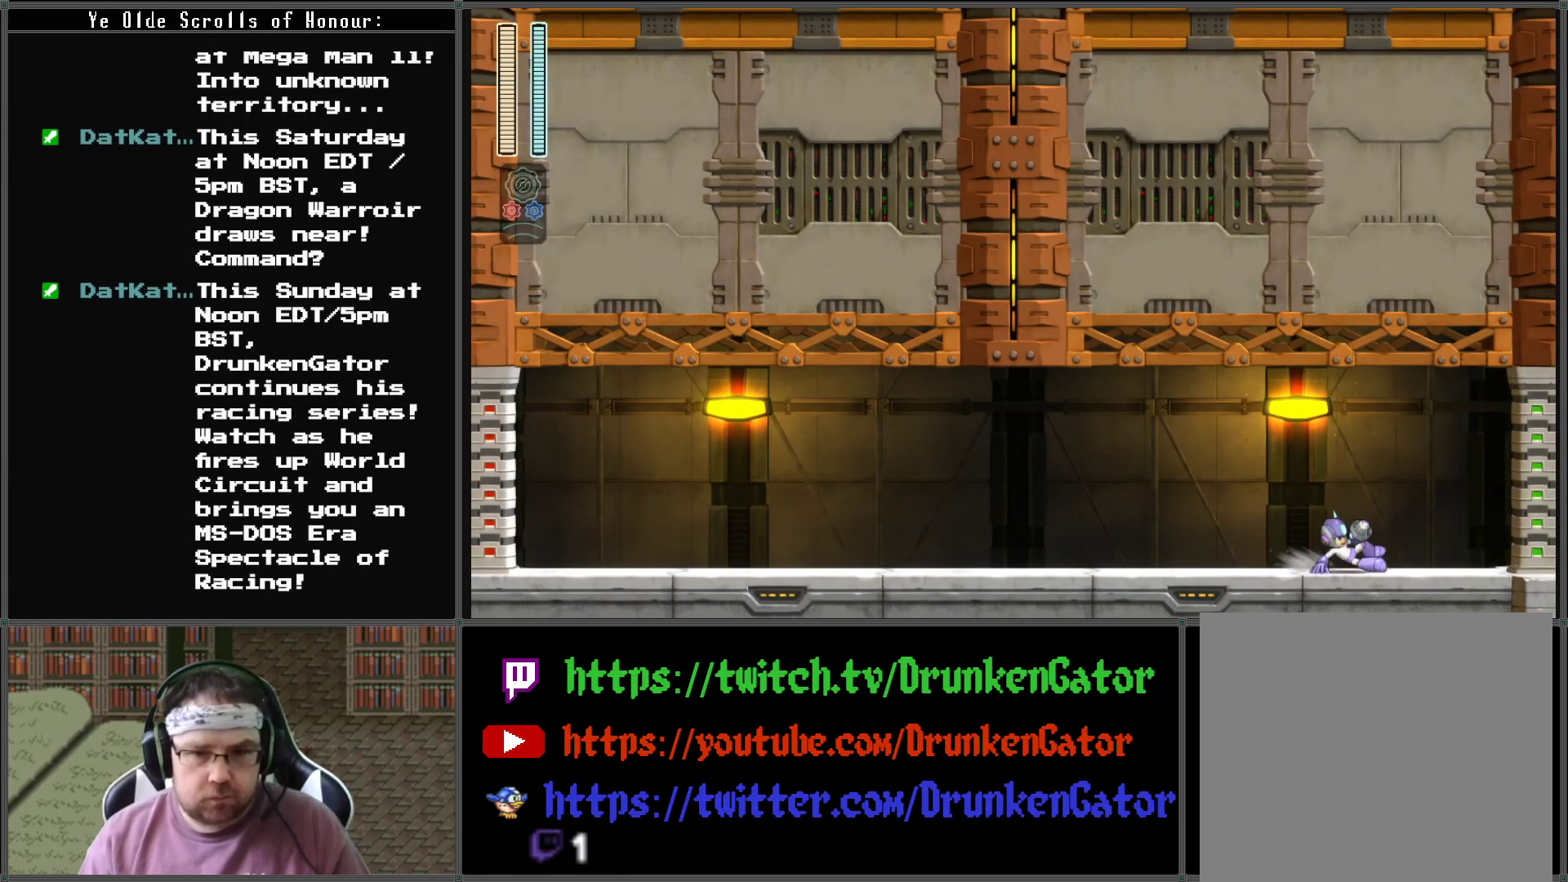
{"buttons": ["DPAD_RIGHT"], "left_stick": "center", "right_stick": "center", "events": [[300, "DPAD_DOWN", "up"], [467, "A", "up"]]}
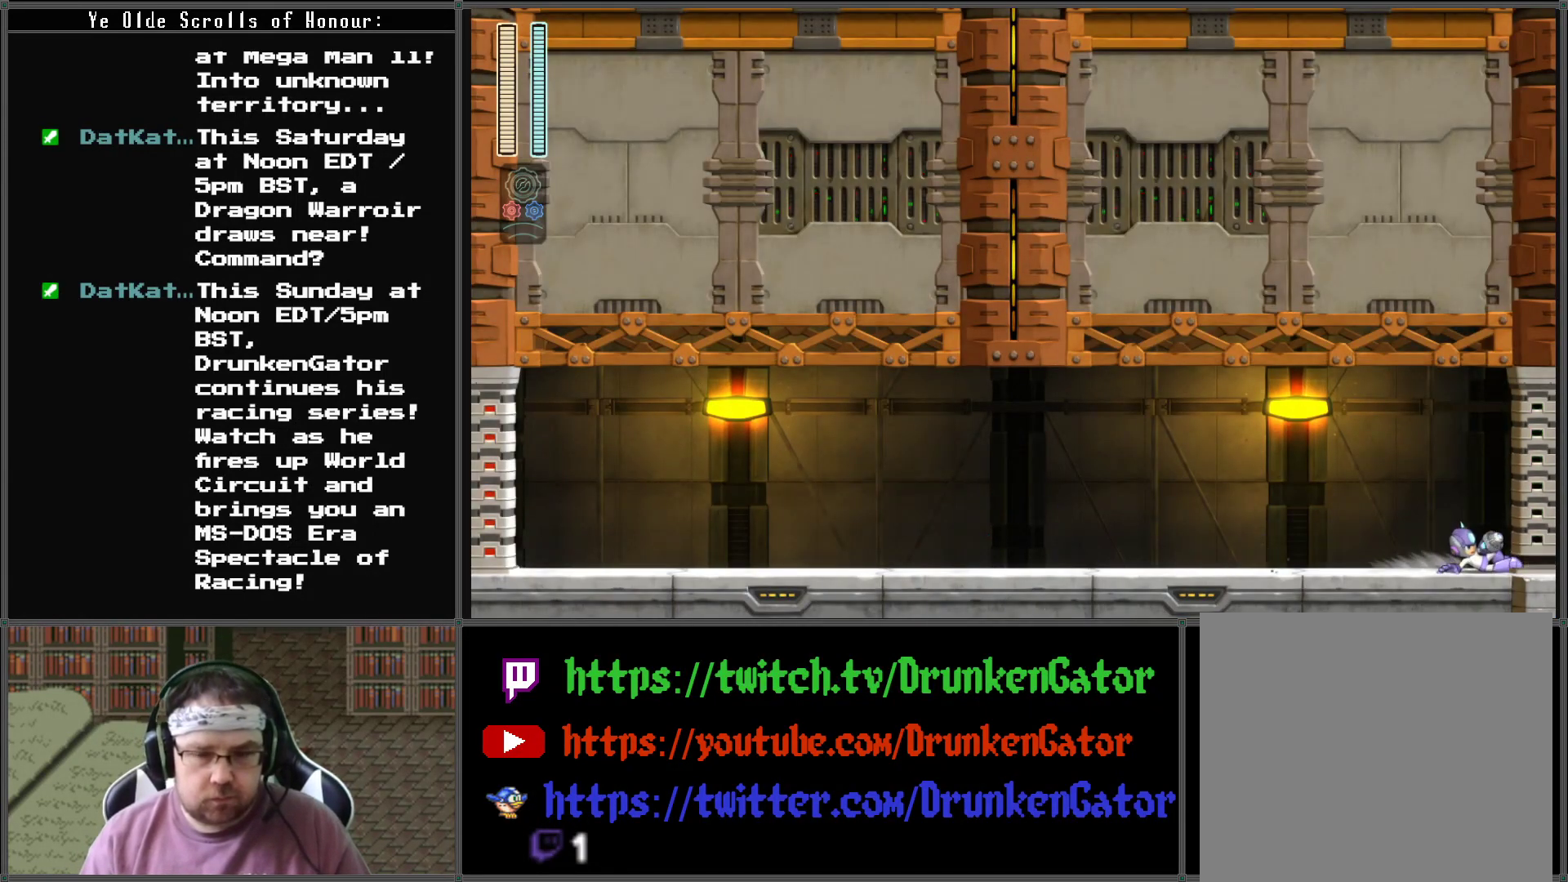
{"buttons": ["DPAD_RIGHT"], "left_stick": "center", "right_stick": "center", "events": [[167, "DPAD_RIGHT", "up"], [400, "DPAD_RIGHT", "down"]]}
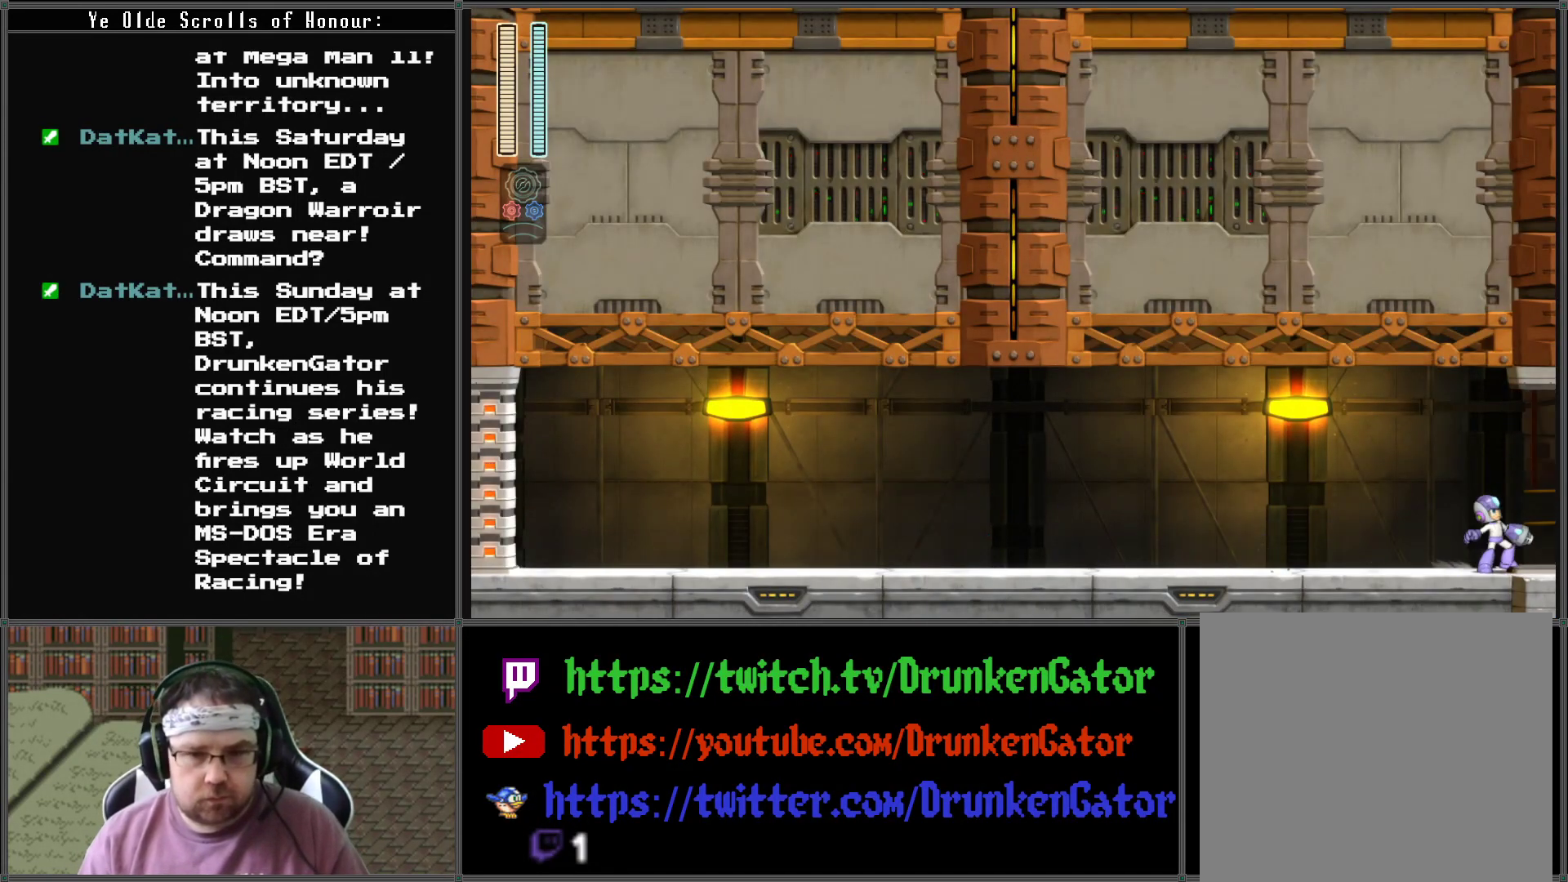
{"buttons": ["DPAD_RIGHT"], "left_stick": "center", "right_stick": "center", "events": []}
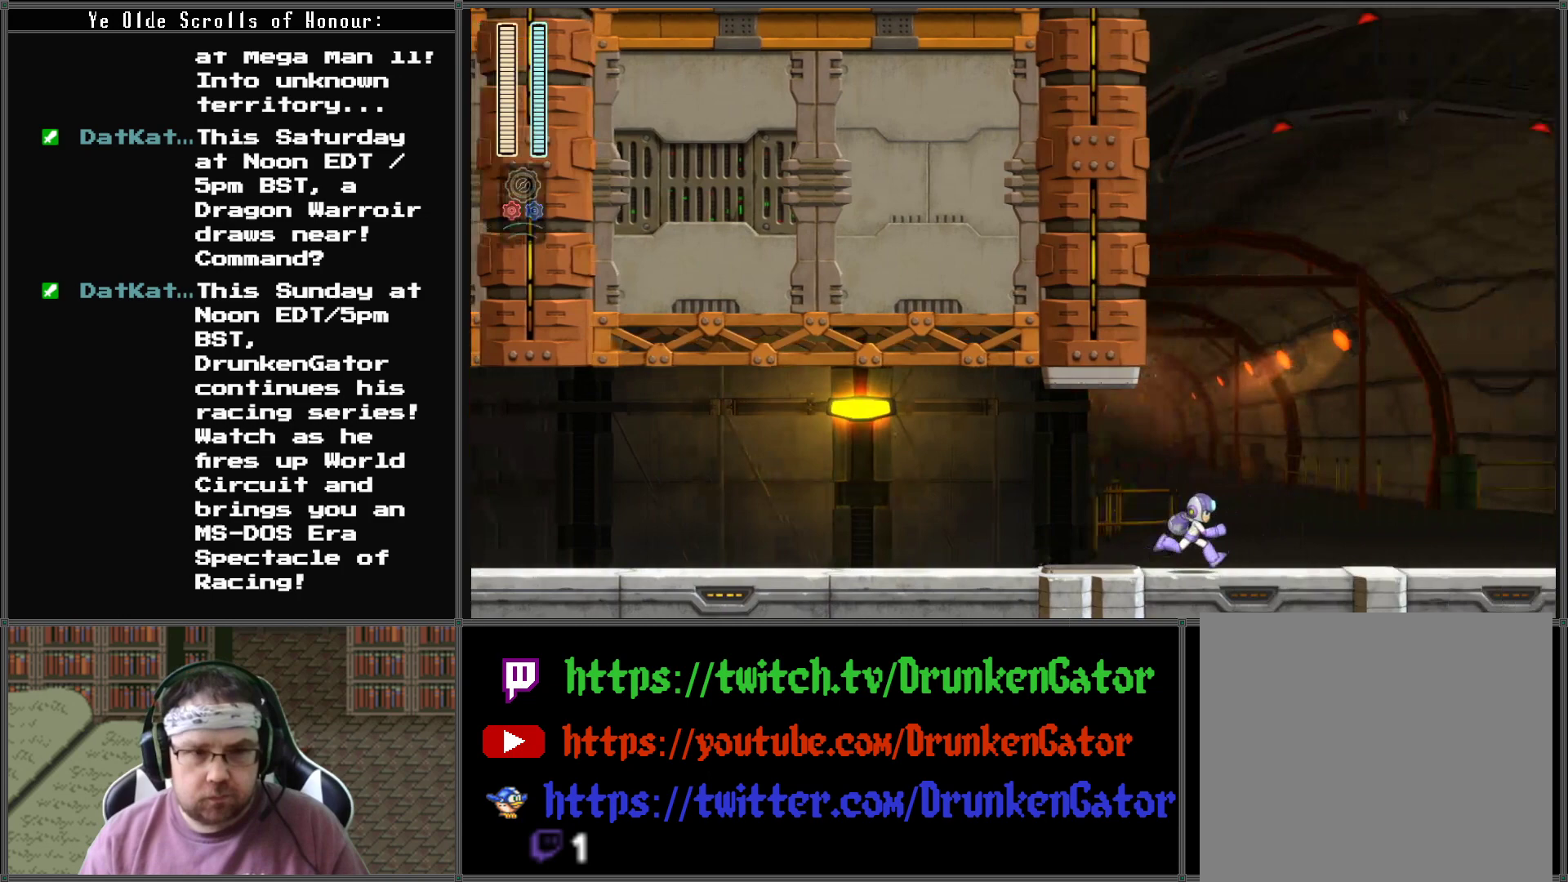
{"buttons": ["DPAD_RIGHT"], "left_stick": "center", "right_stick": "center", "events": []}
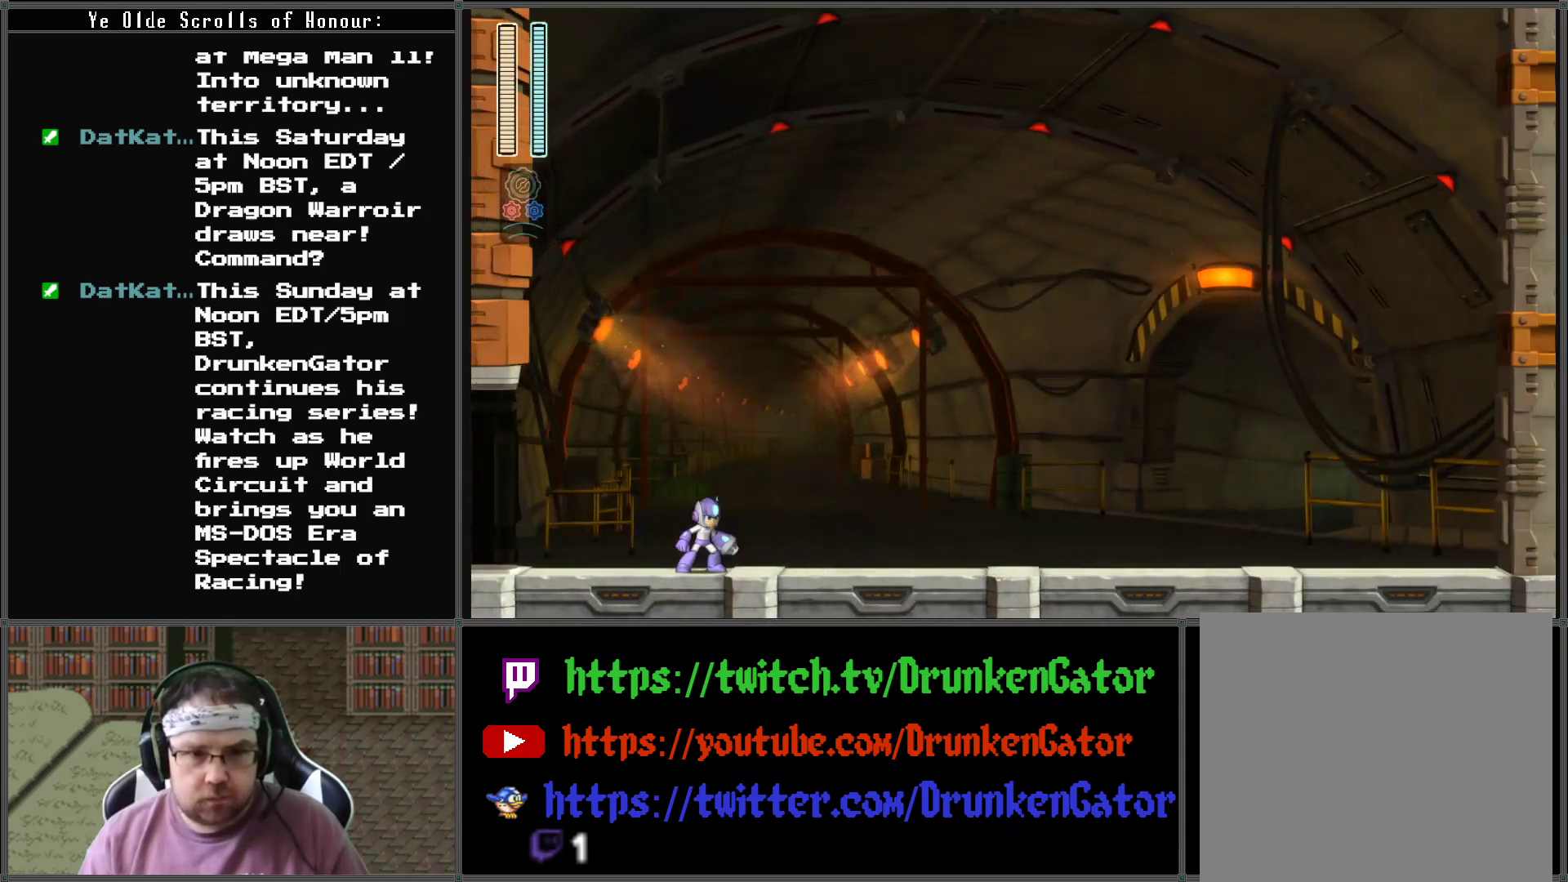
{"buttons": ["DPAD_RIGHT"], "left_stick": "center", "right_stick": "center", "events": []}
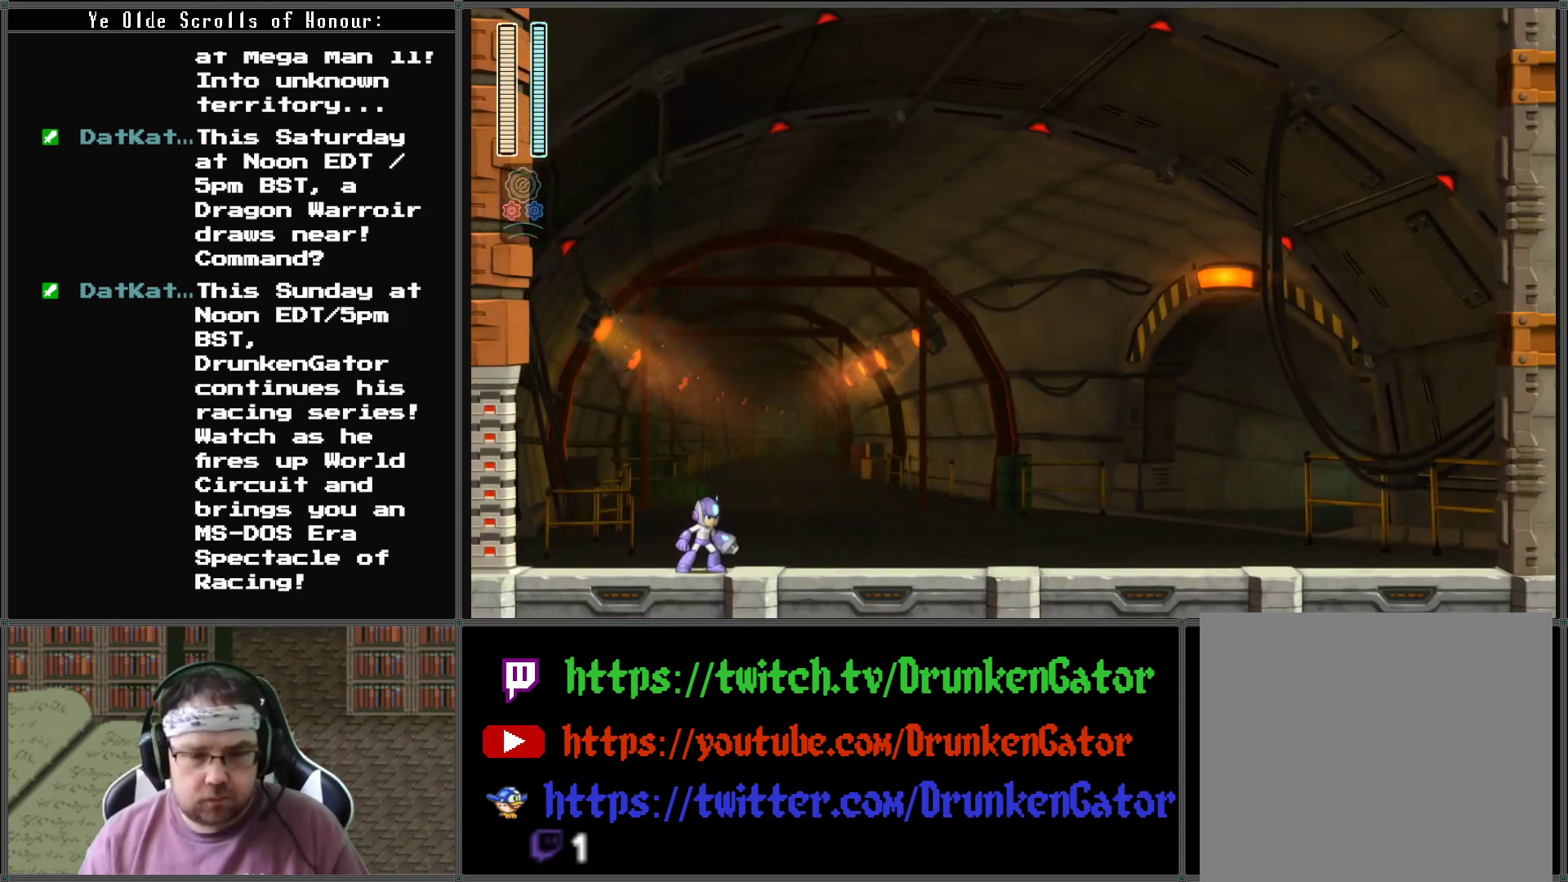
{"buttons": ["DPAD_RIGHT"], "left_stick": "center", "right_stick": "center", "events": []}
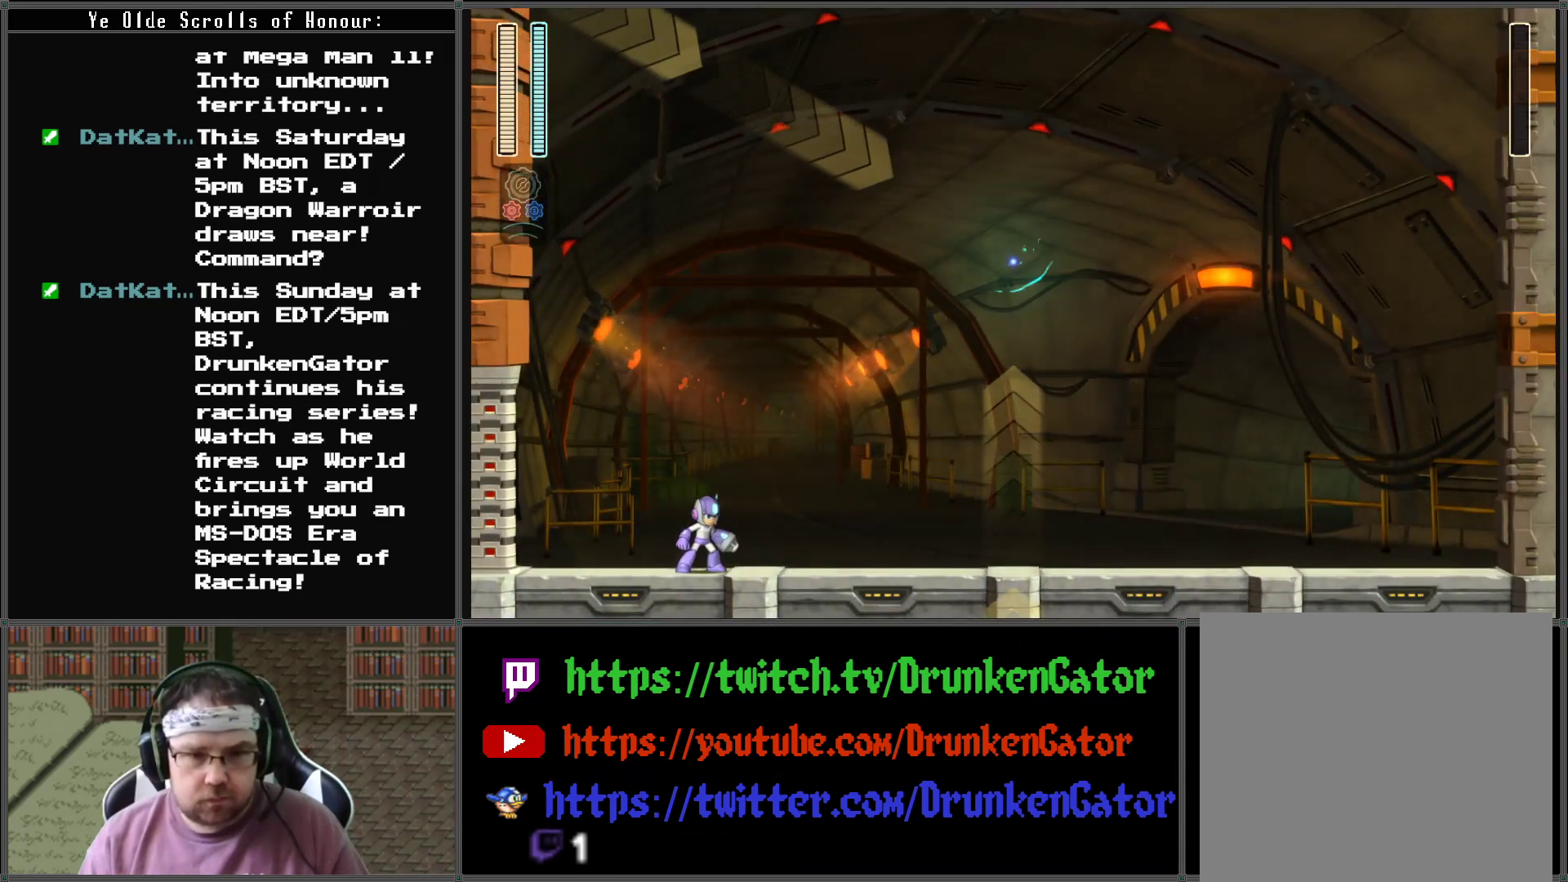
{"buttons": ["DPAD_RIGHT"], "left_stick": "center", "right_stick": "center", "events": []}
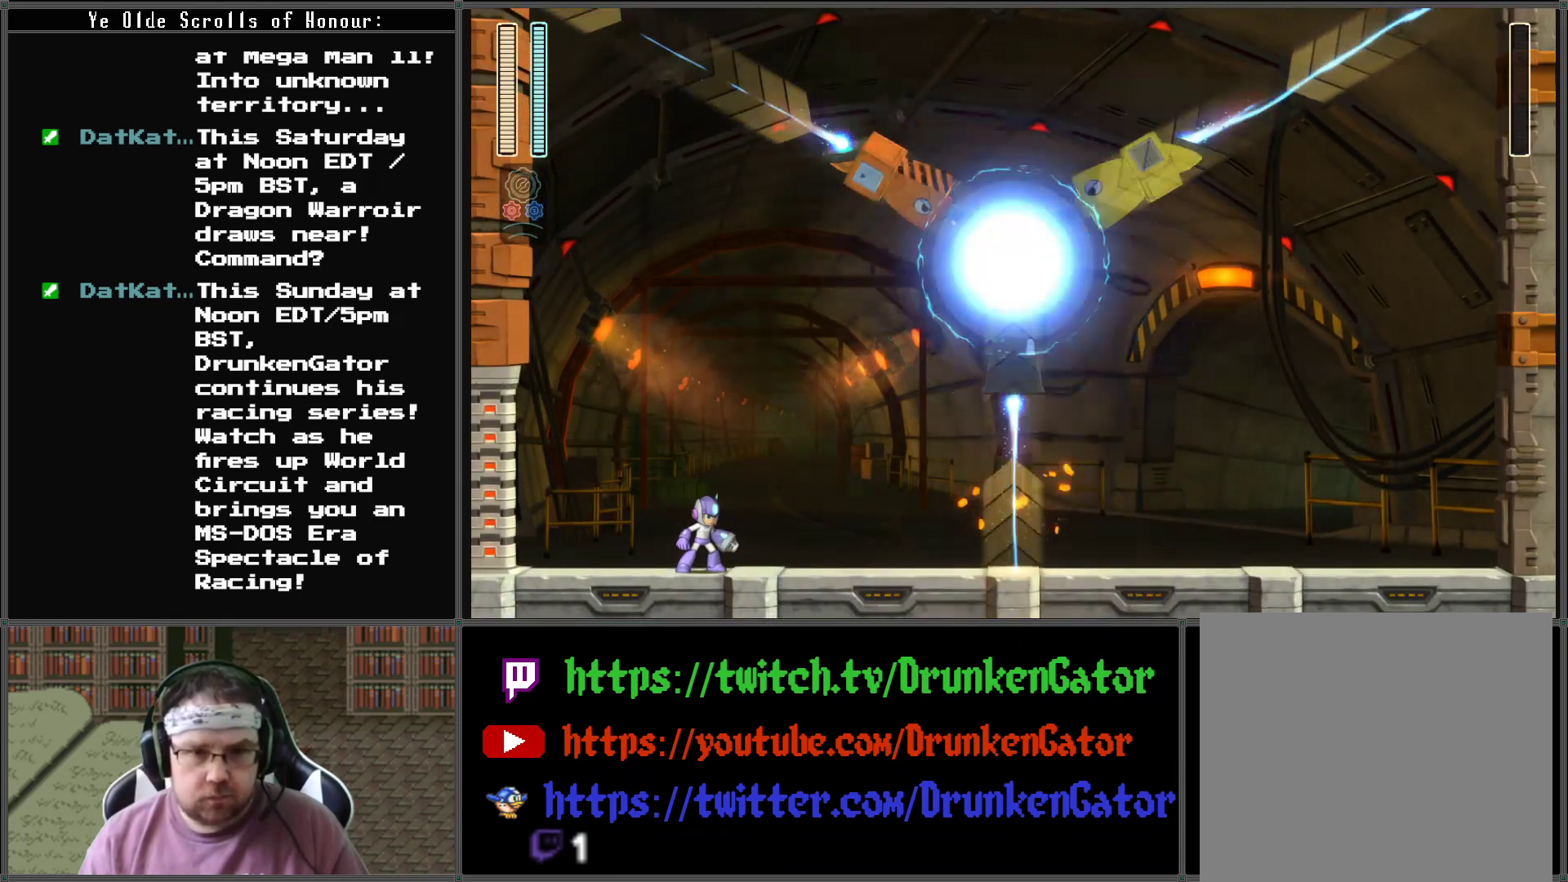
{"buttons": [], "left_stick": "center", "right_stick": "center", "events": [[500, "DPAD_RIGHT", "up"]]}